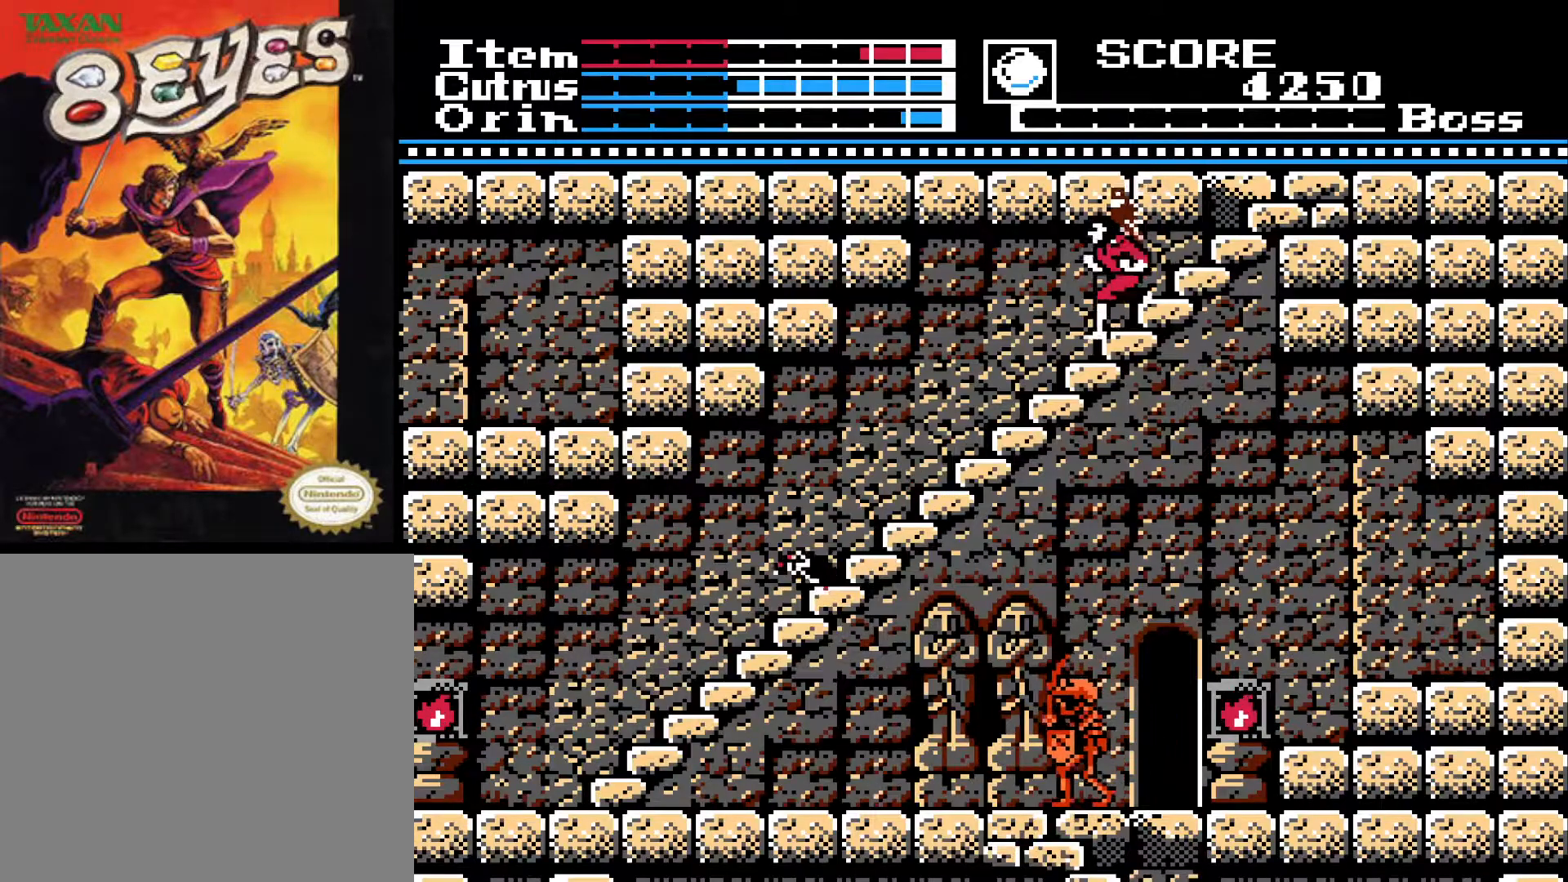
Gameplay with a controller (Xbox layout); each line is a JSON object with the inputs held at the frame after it. "events" lists button and stick changes between this image and that frame as [ms after this image, input, new state], when the widget could be followed in between.
{"buttons": ["DPAD_DOWN"], "left_stick": "center", "right_stick": "center", "events": []}
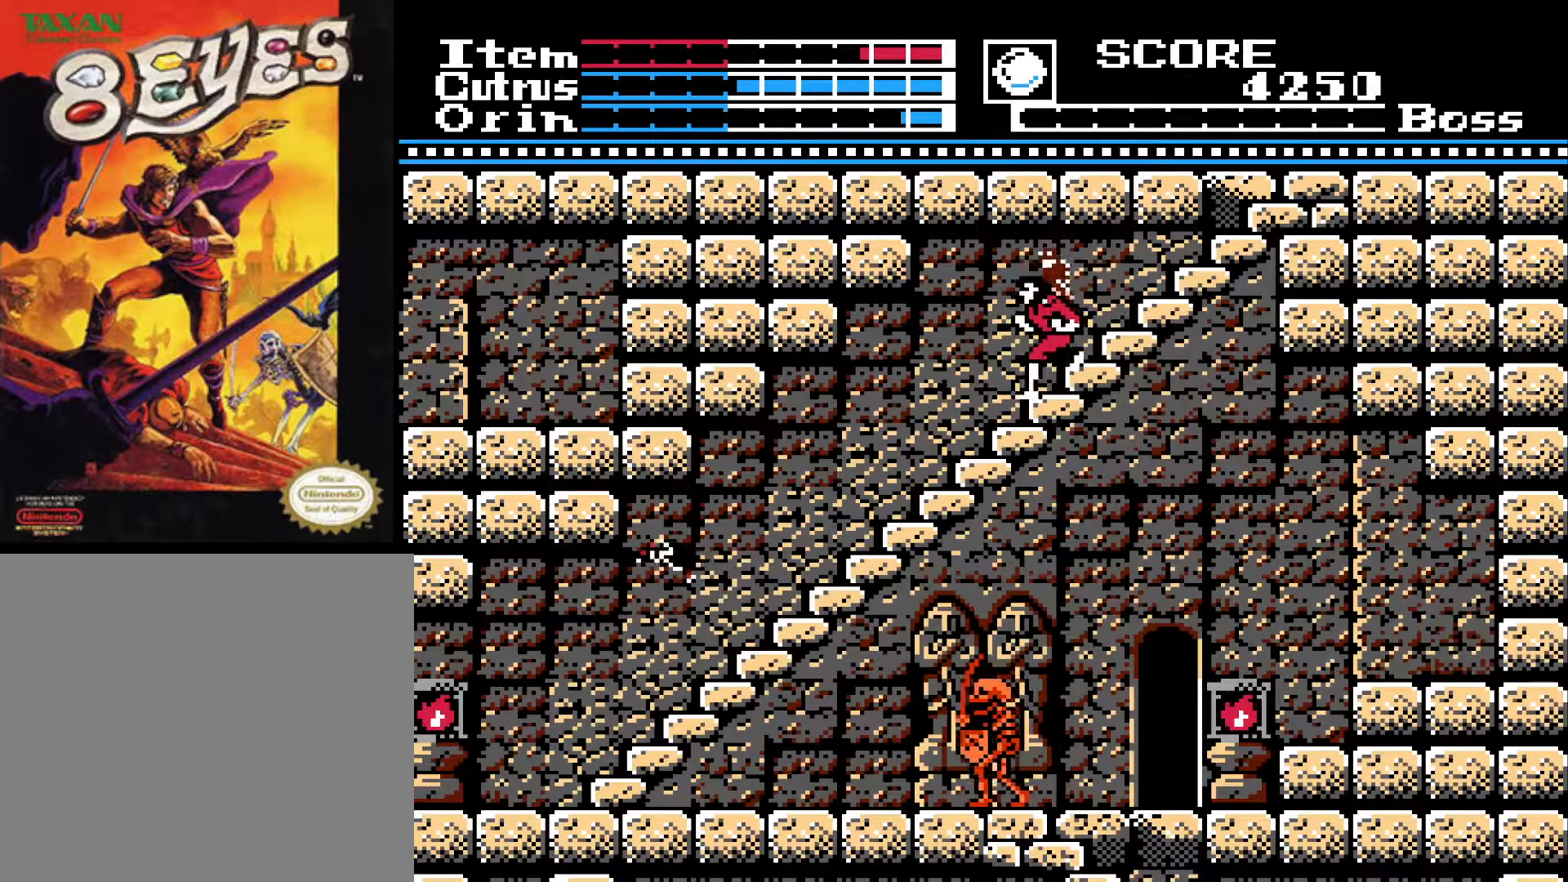
{"buttons": ["DPAD_DOWN"], "left_stick": "center", "right_stick": "center", "events": [[183, "A", "down"], [300, "A", "up"]]}
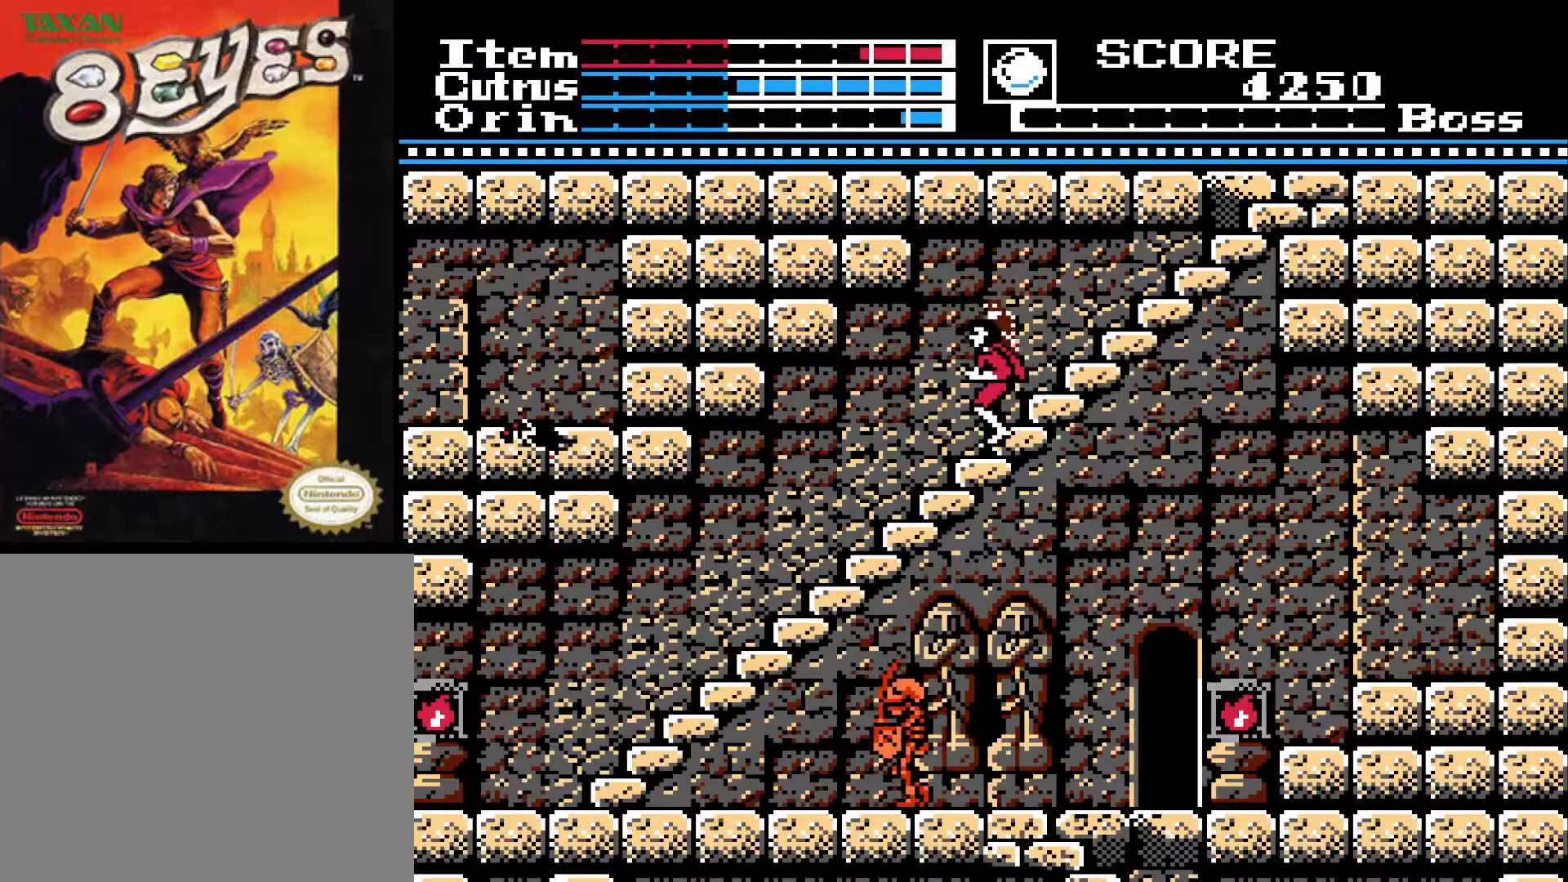
{"buttons": ["DPAD_LEFT"], "left_stick": "center", "right_stick": "center", "events": [[67, "DPAD_LEFT", "down"], [83, "DPAD_DOWN", "up"], [200, "A", "down"], [333, "A", "up"]]}
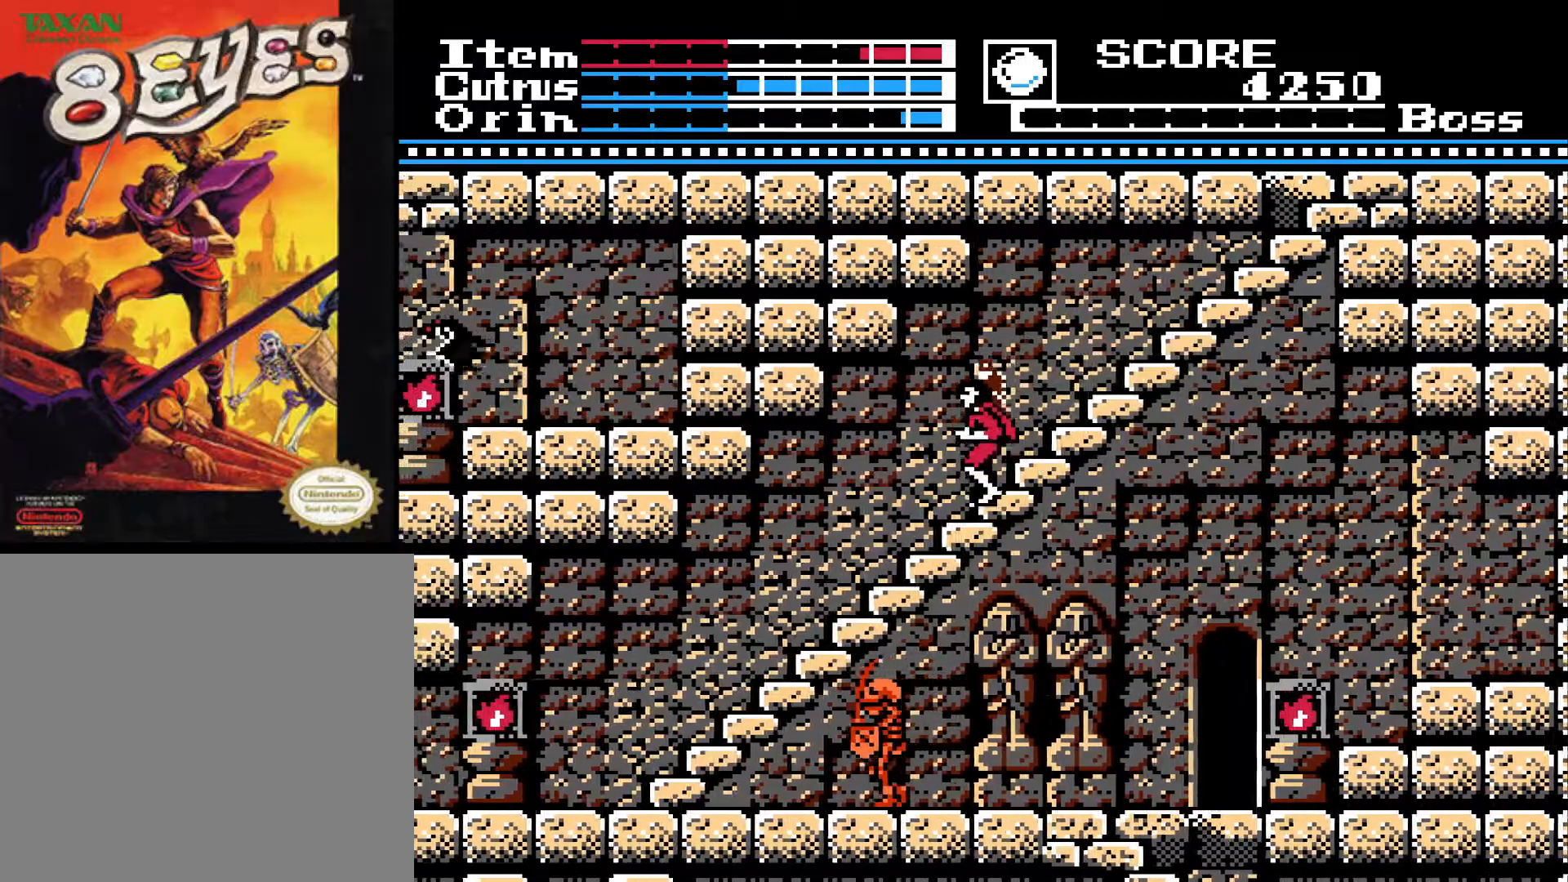
{"buttons": ["DPAD_LEFT"], "left_stick": "center", "right_stick": "center", "events": []}
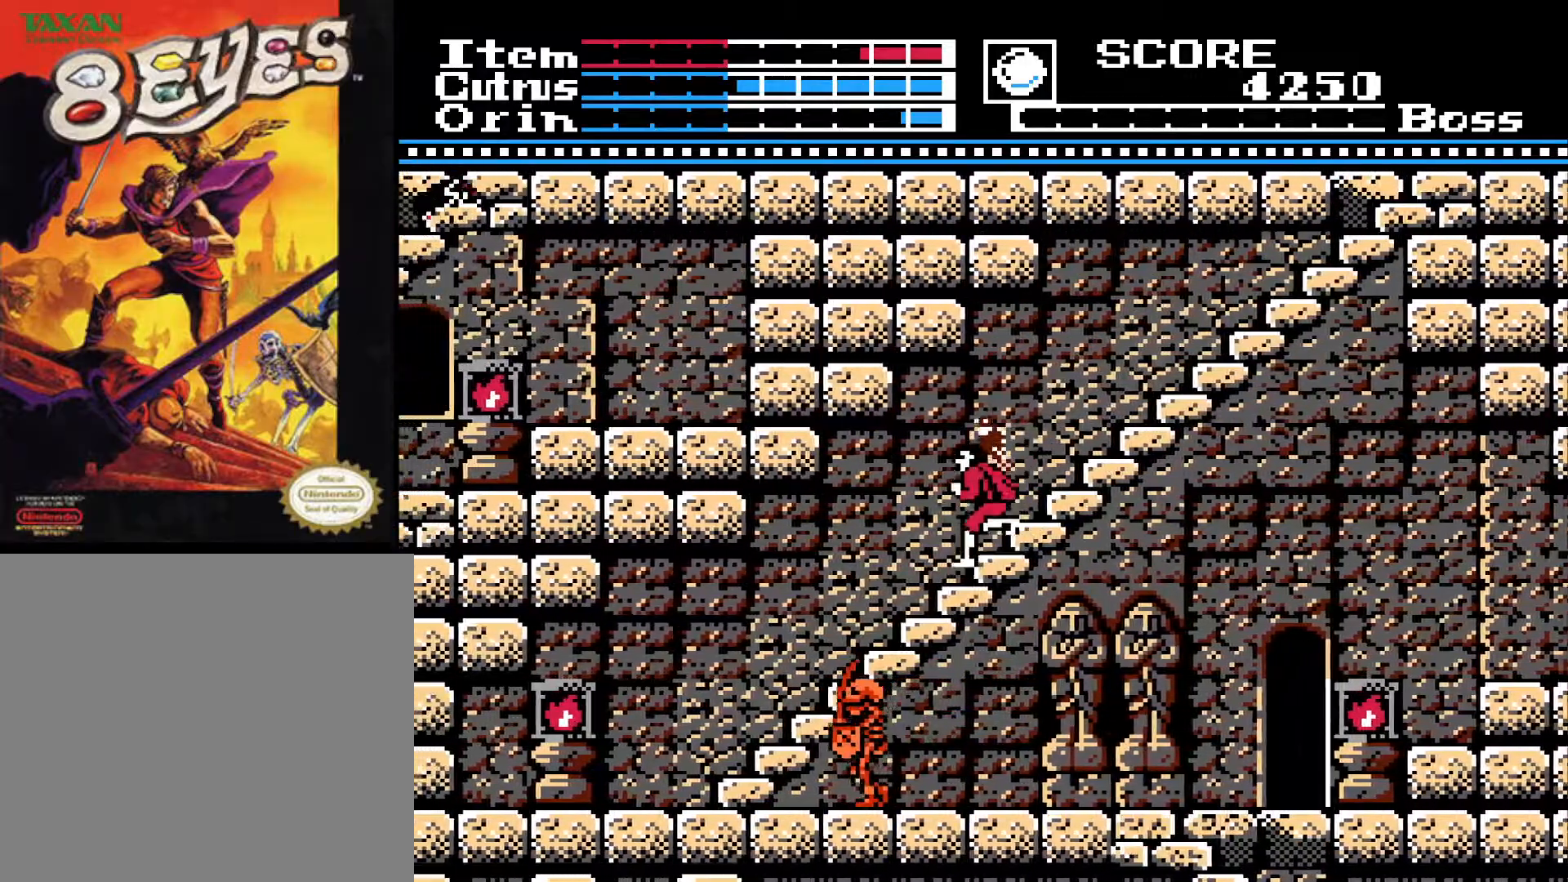
{"buttons": ["DPAD_LEFT"], "left_stick": "center", "right_stick": "center", "events": []}
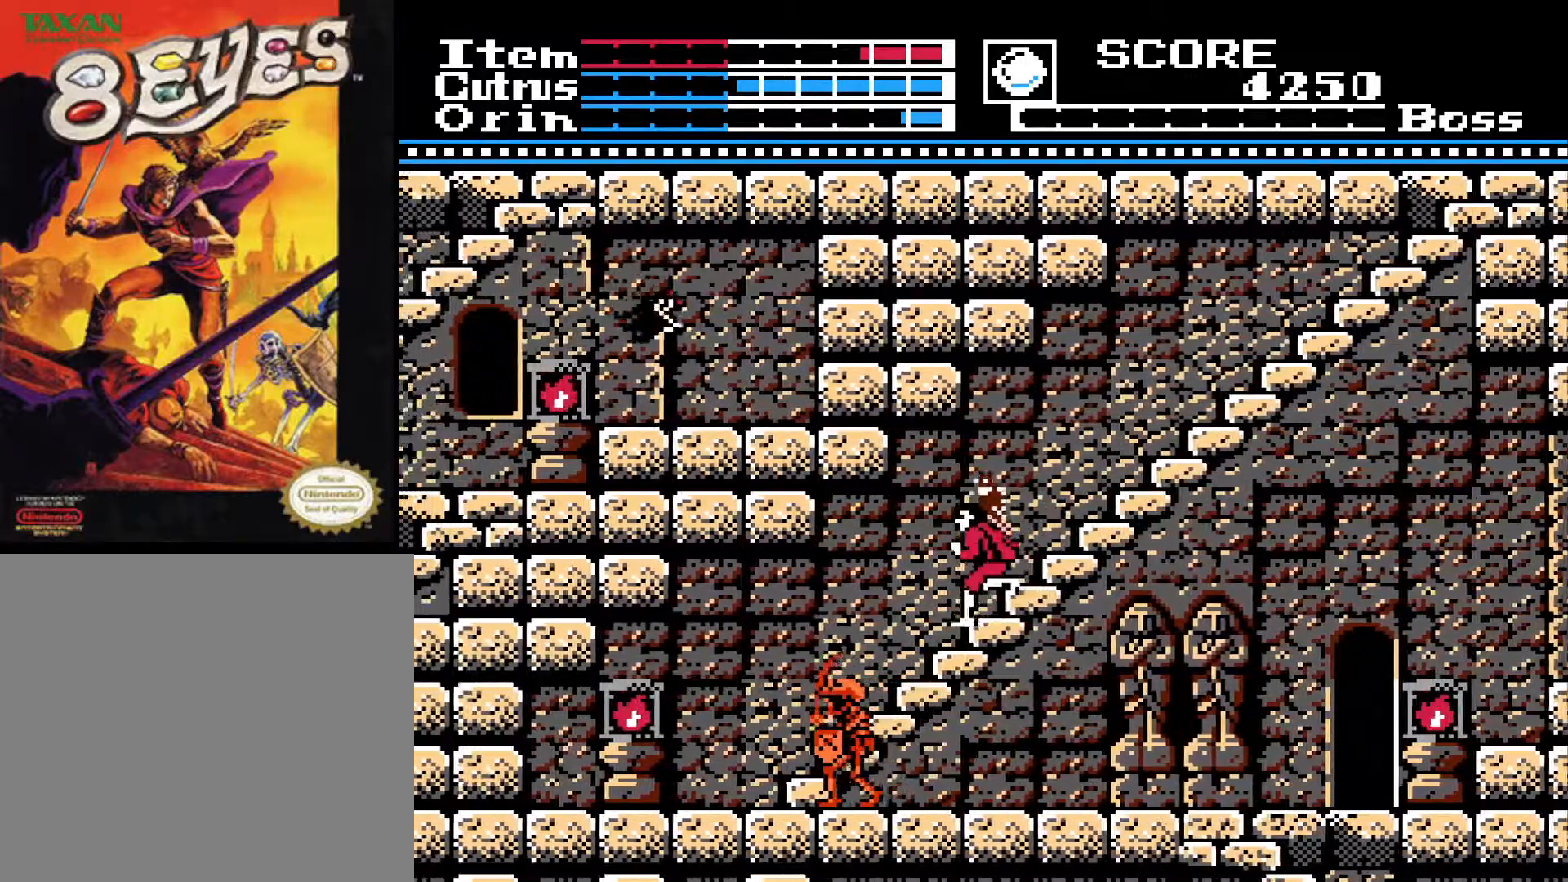
{"buttons": ["DPAD_LEFT"], "left_stick": "center", "right_stick": "center", "events": []}
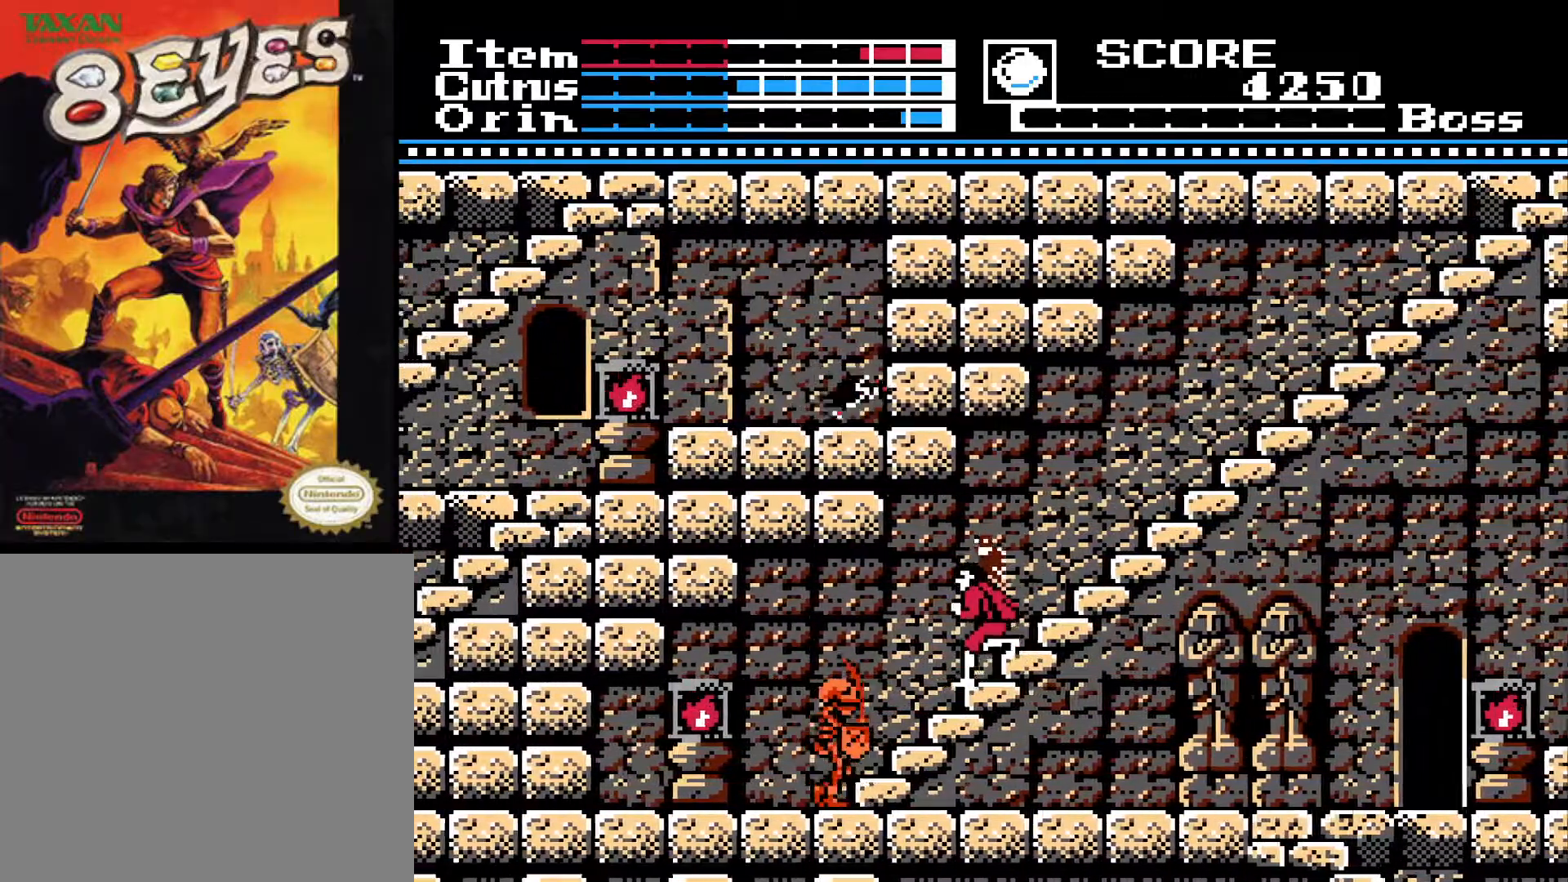
{"buttons": ["DPAD_LEFT"], "left_stick": "center", "right_stick": "center", "events": []}
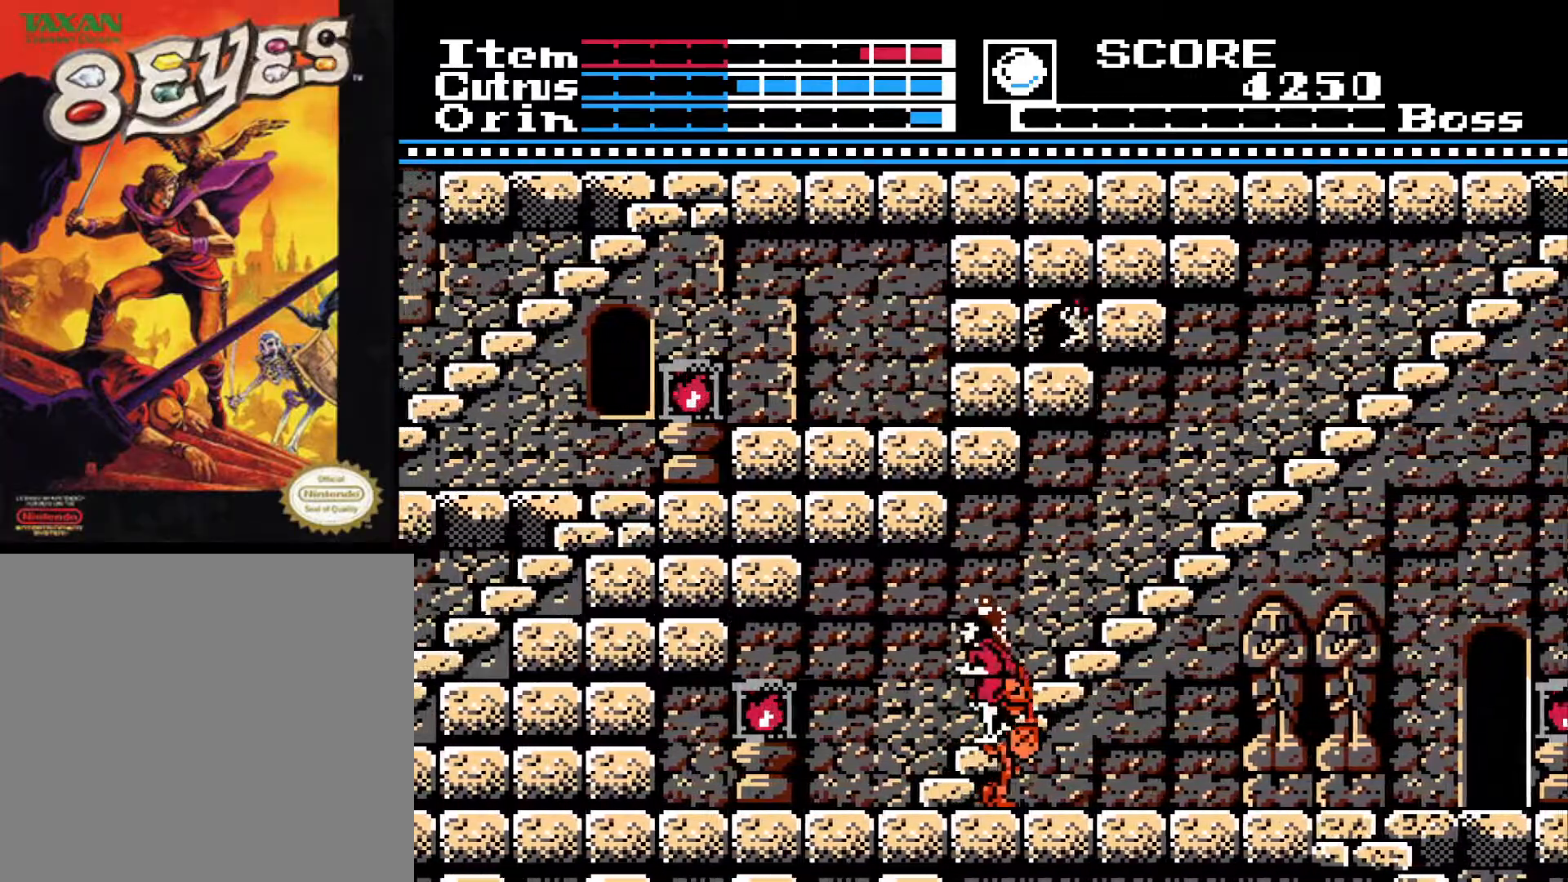
{"buttons": ["DPAD_LEFT"], "left_stick": "center", "right_stick": "center", "events": []}
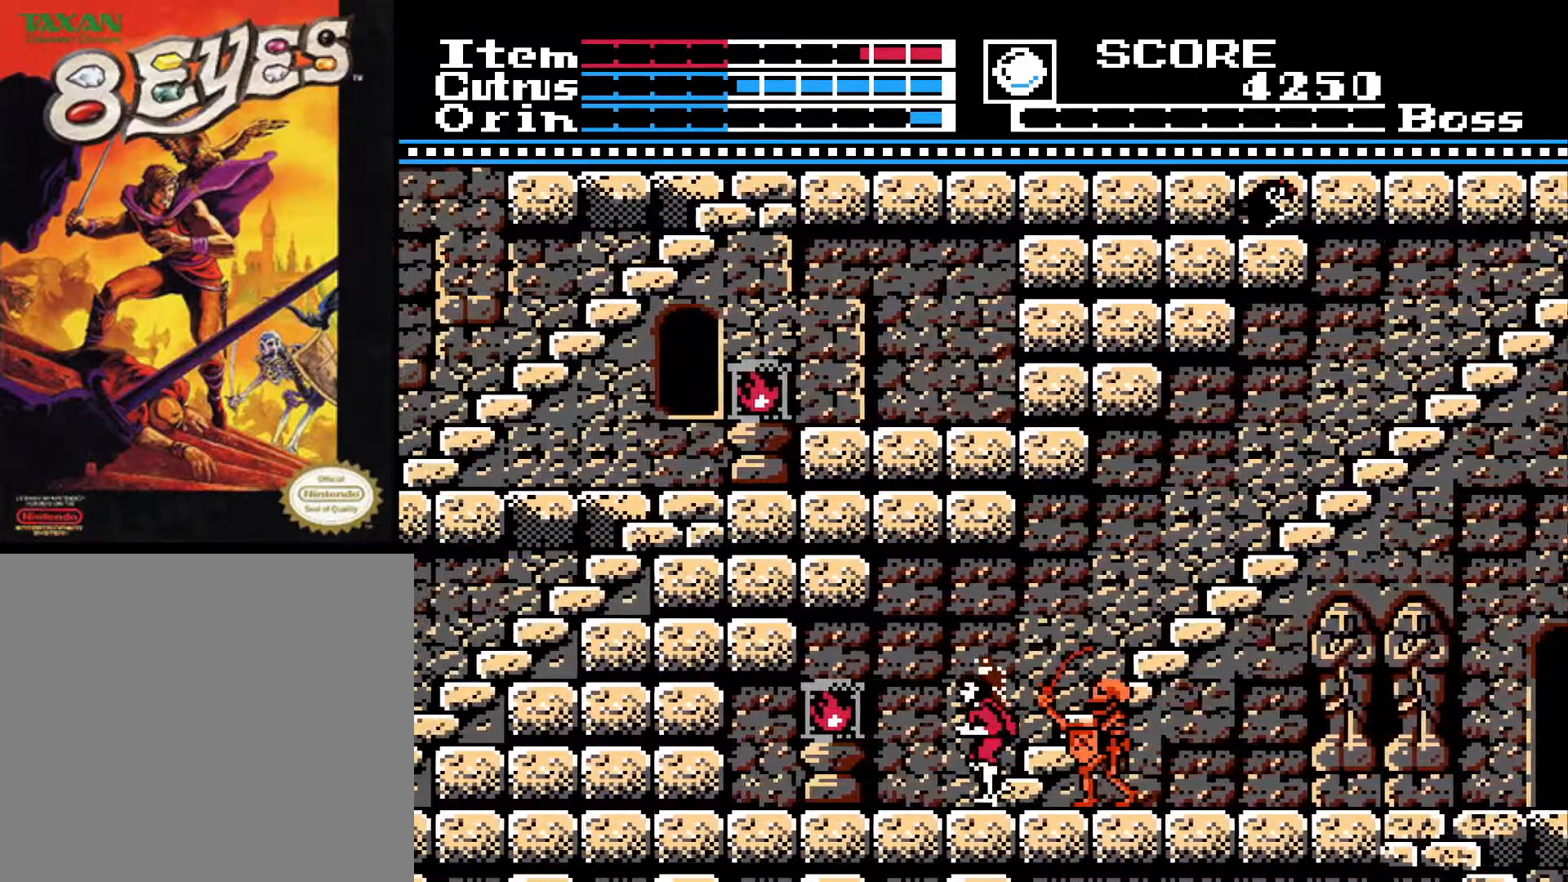
{"buttons": ["DPAD_LEFT"], "left_stick": "center", "right_stick": "center", "events": []}
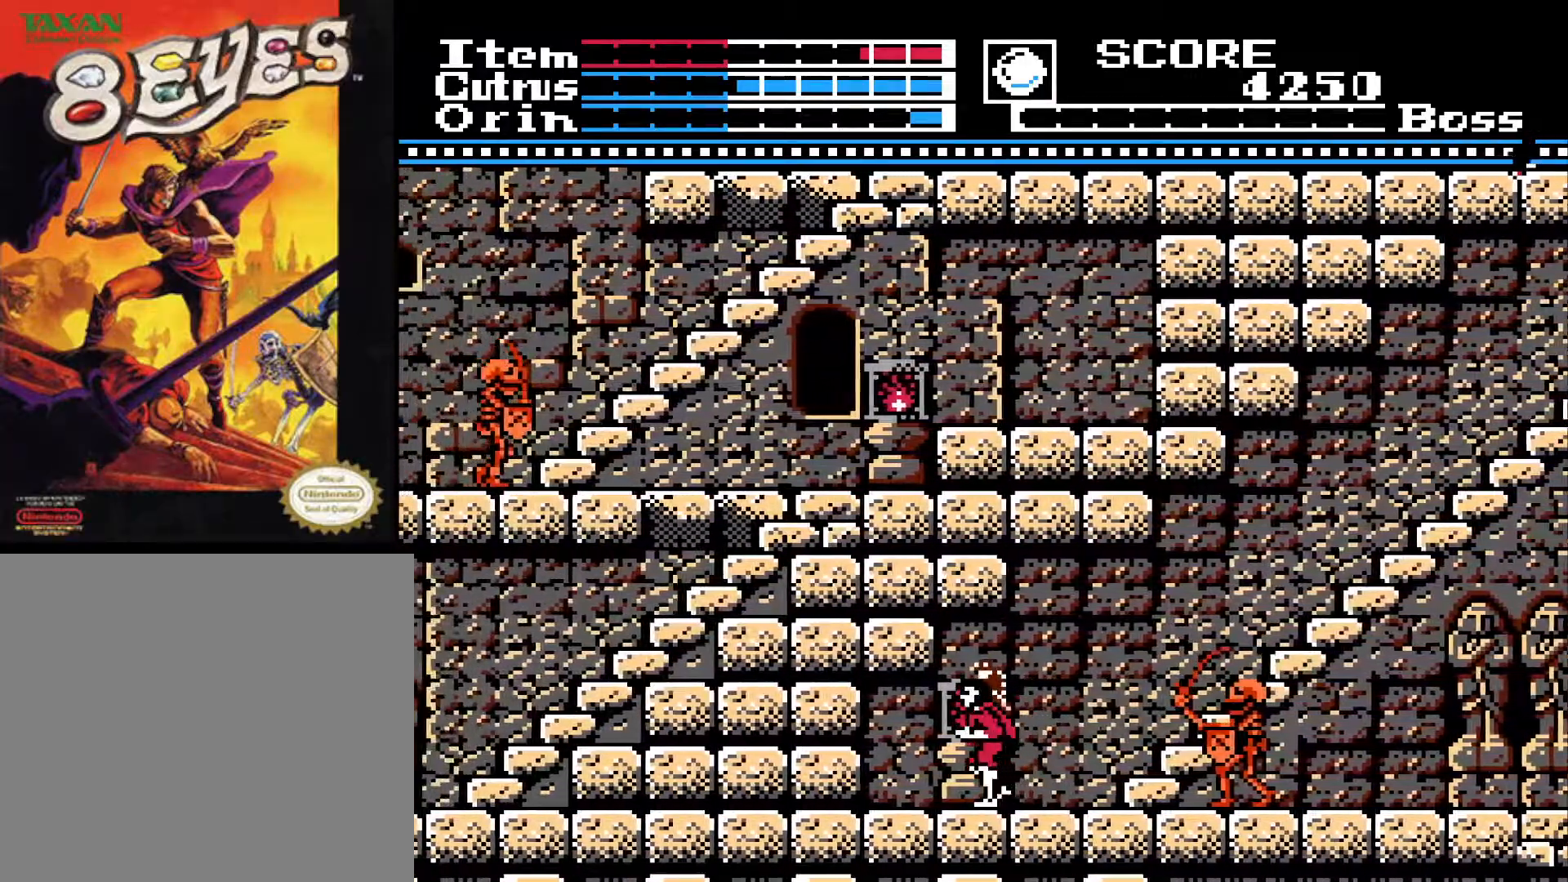
{"buttons": ["DPAD_RIGHT"], "left_stick": "center", "right_stick": "center", "events": [[267, "DPAD_LEFT", "up"], [317, "DPAD_RIGHT", "down"]]}
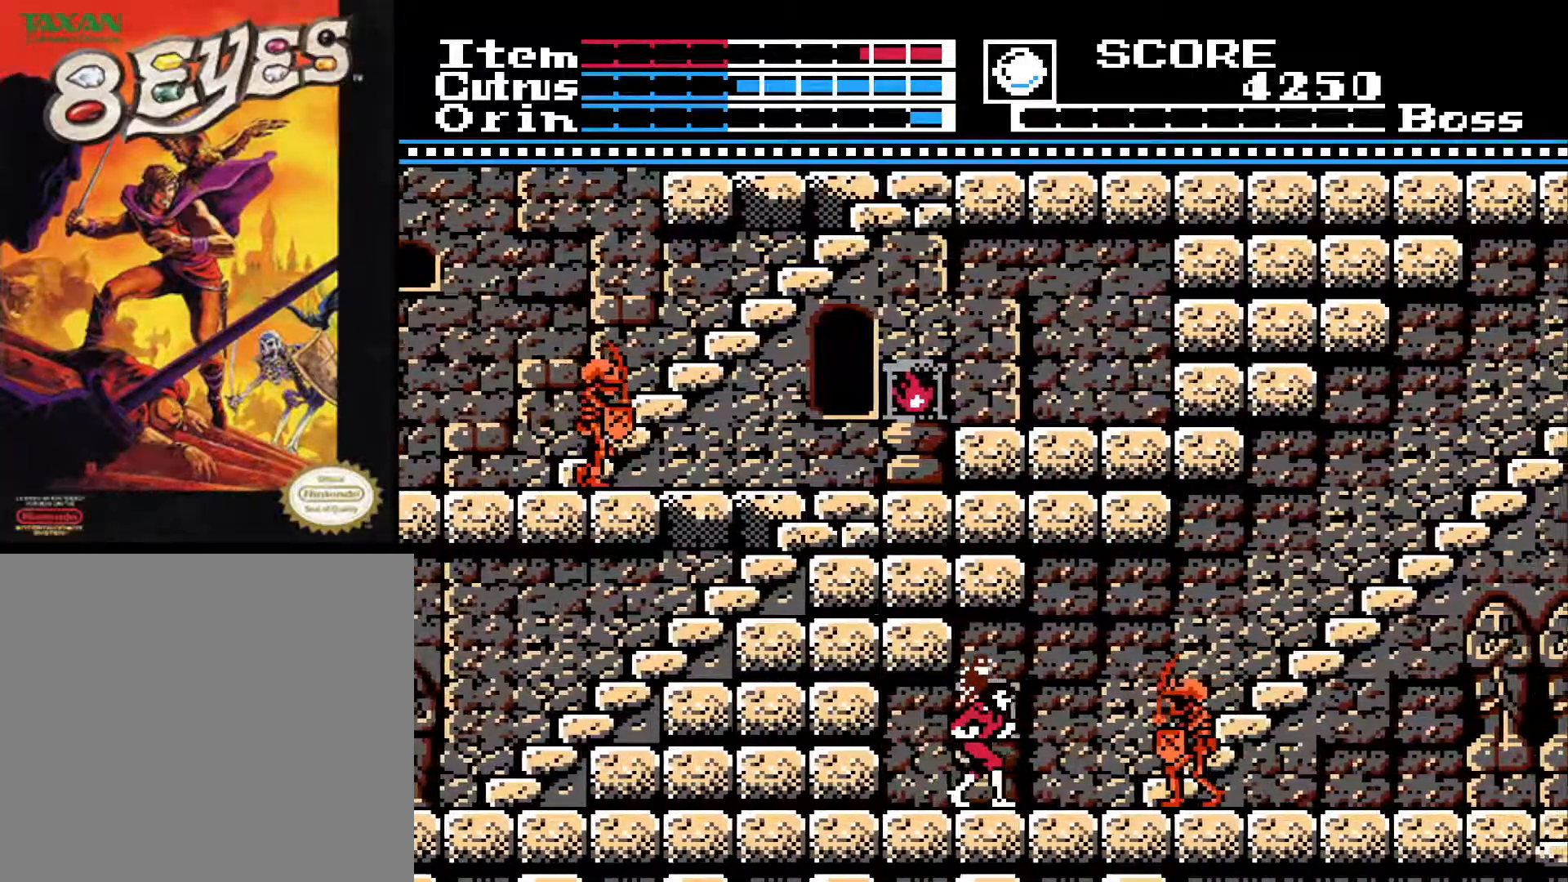
{"buttons": ["DPAD_DOWN"], "left_stick": "center", "right_stick": "center", "events": [[100, "DPAD_DOWN", "down"], [117, "DPAD_RIGHT", "up"], [167, "X", "down"], [283, "X", "up"], [367, "X", "down"], [450, "X", "up"]]}
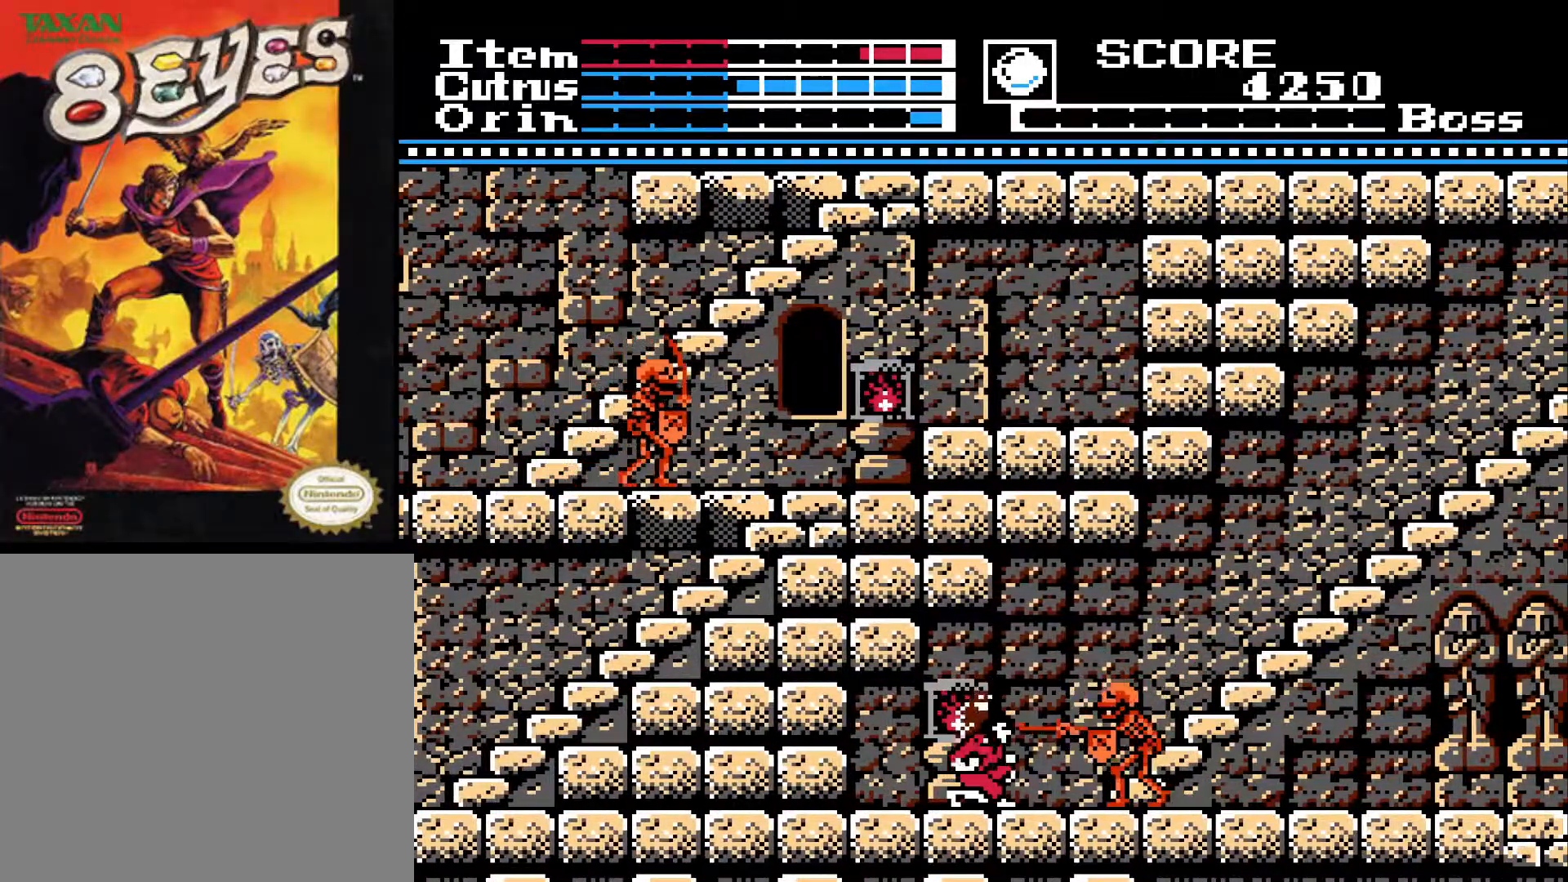
{"buttons": ["DPAD_RIGHT"], "left_stick": "center", "right_stick": "center", "events": [[33, "X", "down"], [117, "X", "up"], [217, "X", "down"], [267, "X", "up"], [467, "DPAD_DOWN", "up"], [500, "DPAD_RIGHT", "down"]]}
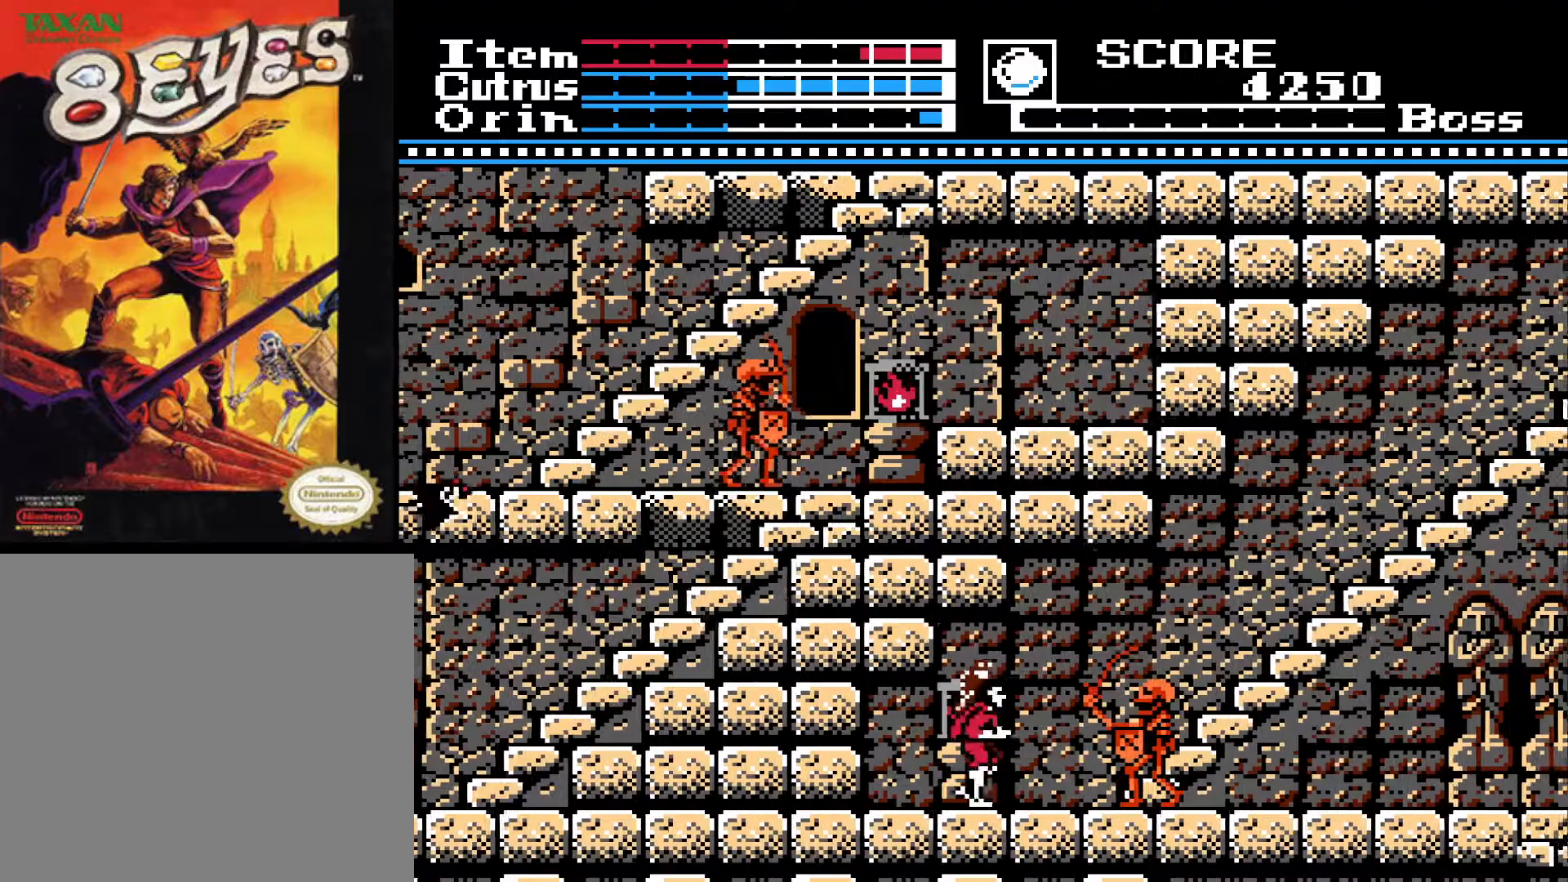
{"buttons": ["X", "DPAD_DOWN"], "left_stick": "center", "right_stick": "center", "events": [[233, "DPAD_DOWN", "down"], [250, "X", "down"], [267, "DPAD_RIGHT", "up"], [367, "X", "up"], [417, "X", "down"]]}
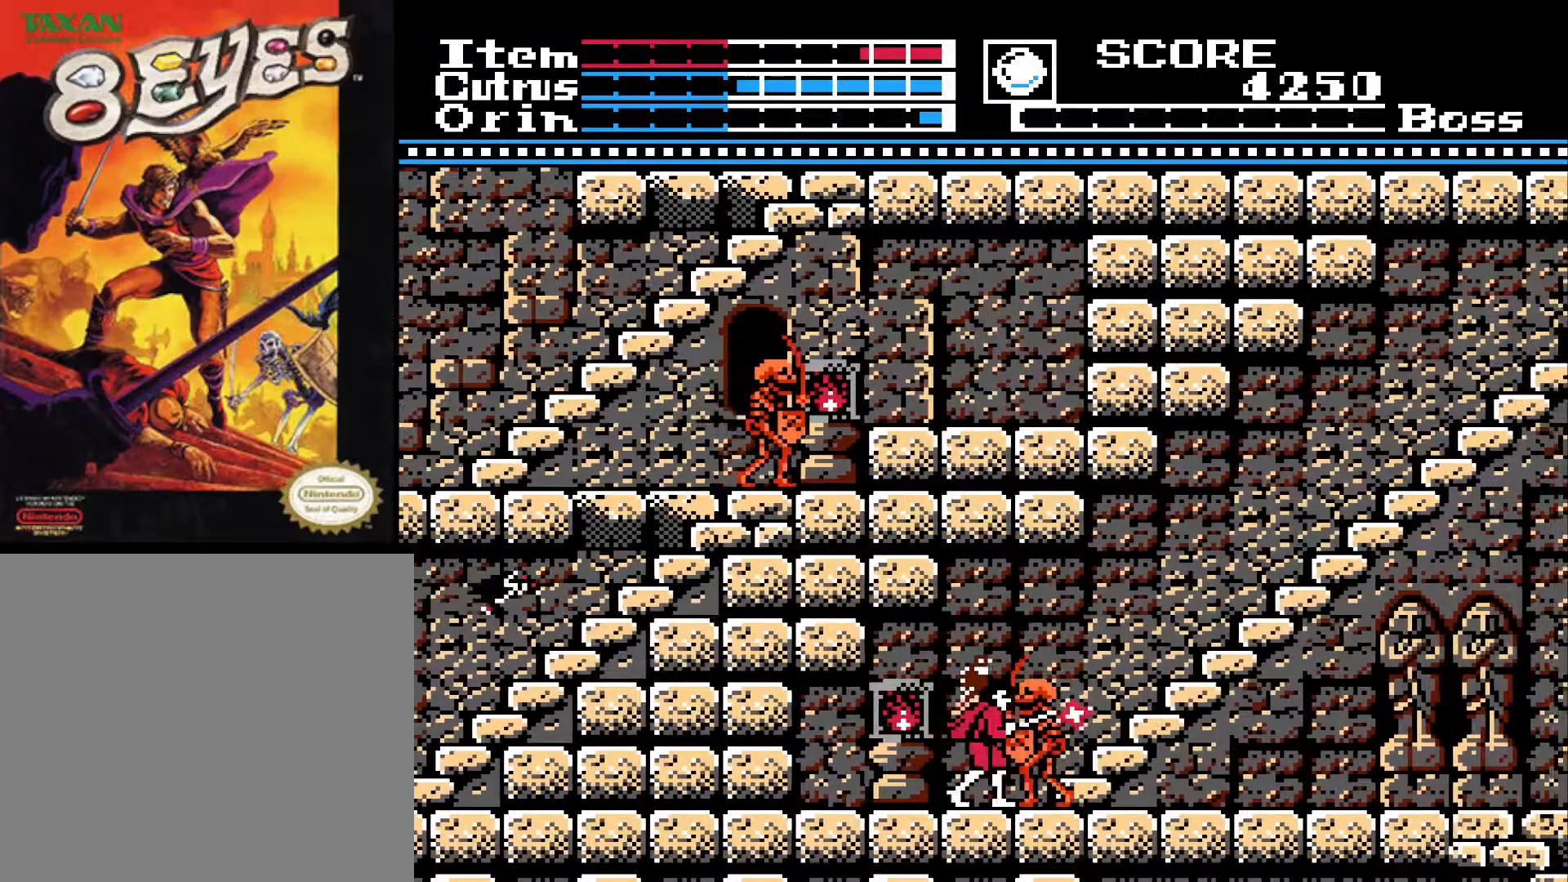
{"buttons": ["DPAD_DOWN"], "left_stick": "center", "right_stick": "center", "events": [[17, "X", "up"], [83, "X", "down"], [150, "X", "up"], [233, "X", "down"], [300, "X", "up"], [367, "X", "down"], [450, "X", "up"]]}
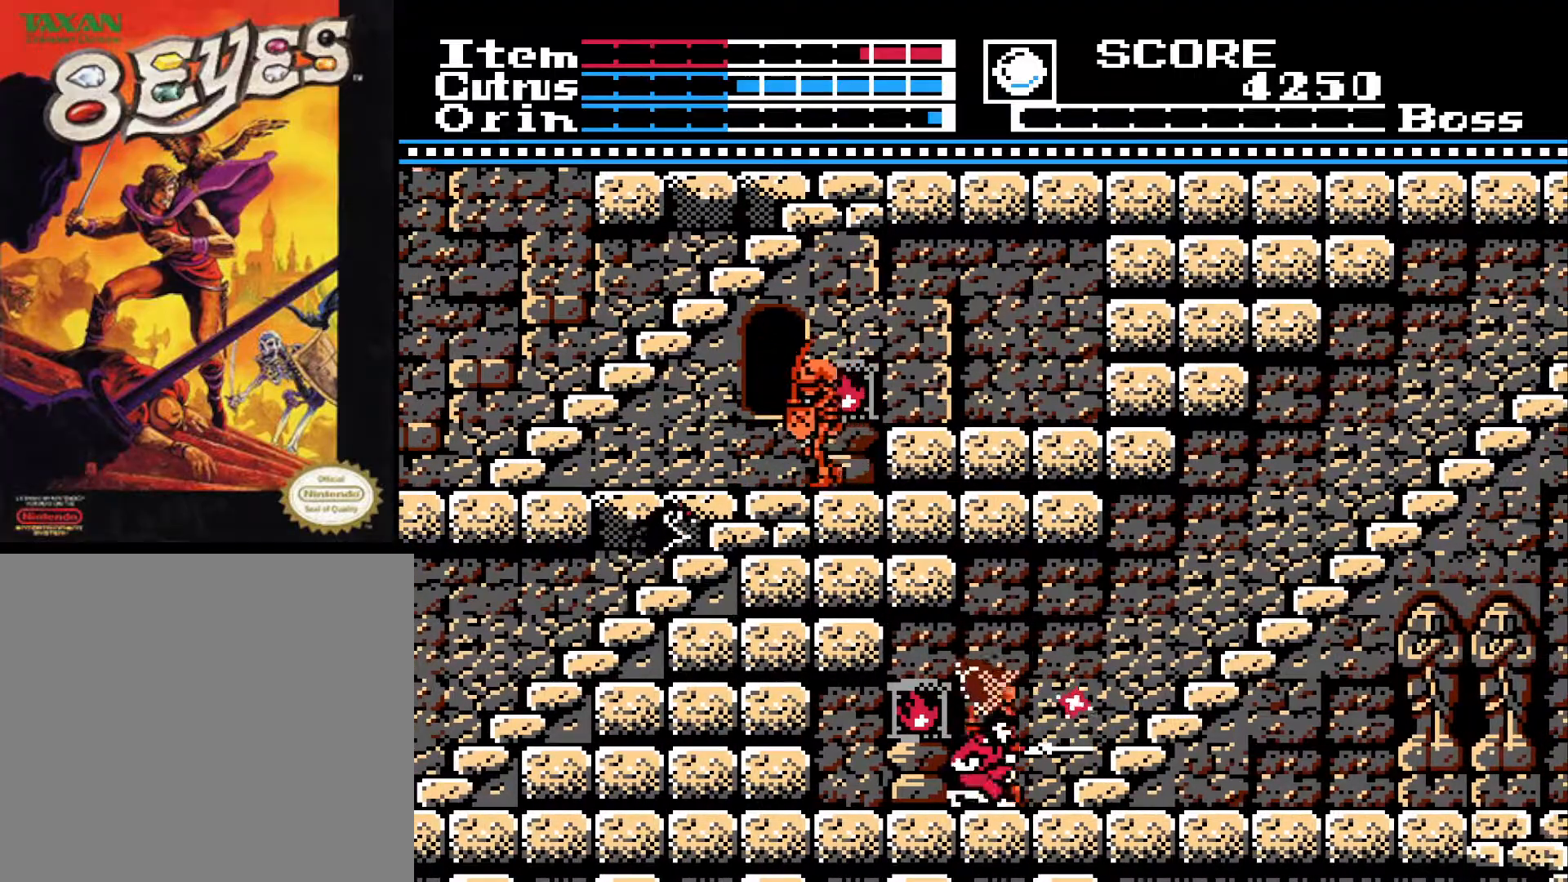
{"buttons": ["DPAD_DOWN"], "left_stick": "center", "right_stick": "center", "events": [[17, "X", "down"], [83, "X", "up"], [183, "X", "down"], [267, "X", "up"], [317, "DPAD_LEFT", "down"], [367, "X", "down"], [433, "DPAD_LEFT", "up"], [433, "X", "up"]]}
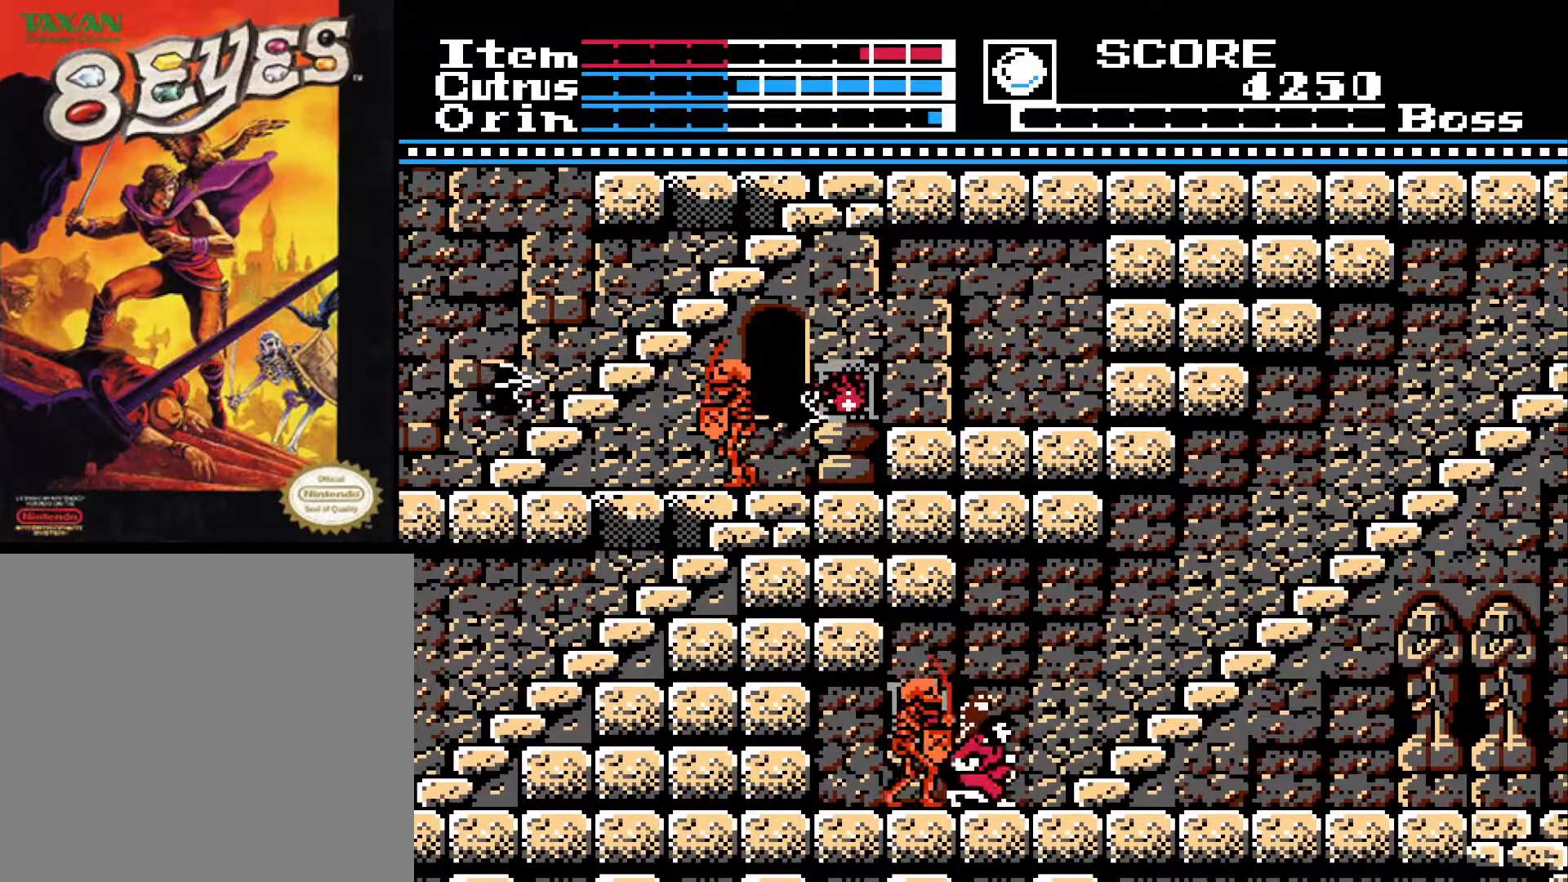
{"buttons": ["X", "DPAD_DOWN"], "left_stick": "center", "right_stick": "center", "events": [[17, "X", "down"], [100, "X", "up"], [183, "DPAD_DOWN", "up"], [183, "DPAD_LEFT", "down"], [300, "X", "down"], [317, "DPAD_LEFT", "up"], [333, "DPAD_DOWN", "down"], [417, "X", "up"], [500, "X", "down"]]}
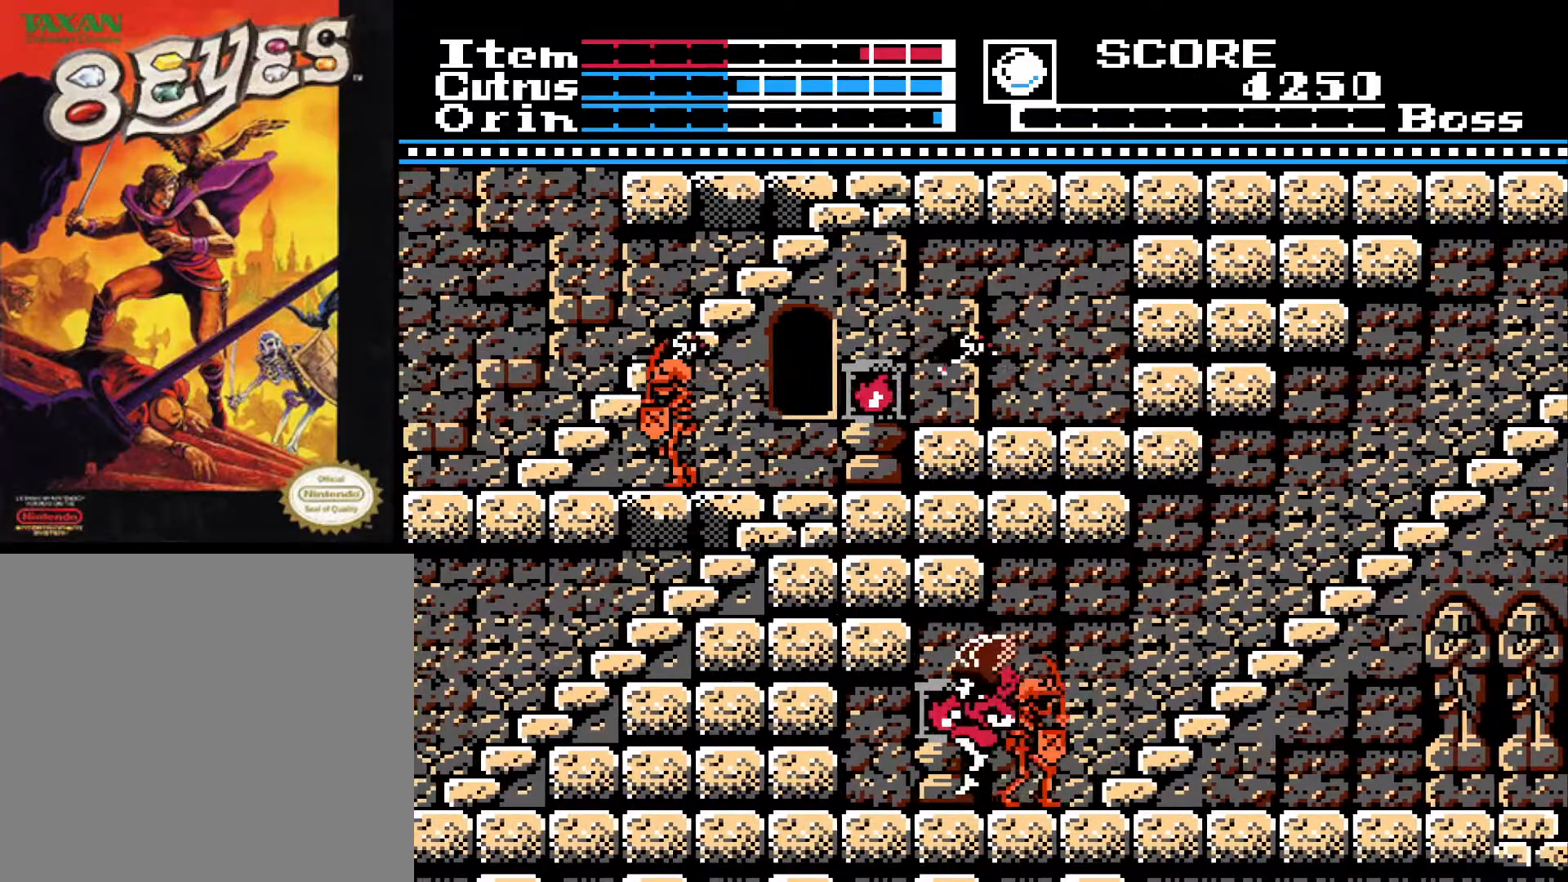
{"buttons": ["X", "DPAD_DOWN"], "left_stick": "center", "right_stick": "center", "events": [[83, "X", "up"], [117, "DPAD_DOWN", "up"], [167, "X", "down"], [250, "X", "up"], [333, "DPAD_RIGHT", "down"], [433, "DPAD_RIGHT", "up"], [450, "DPAD_DOWN", "down"], [483, "X", "down"]]}
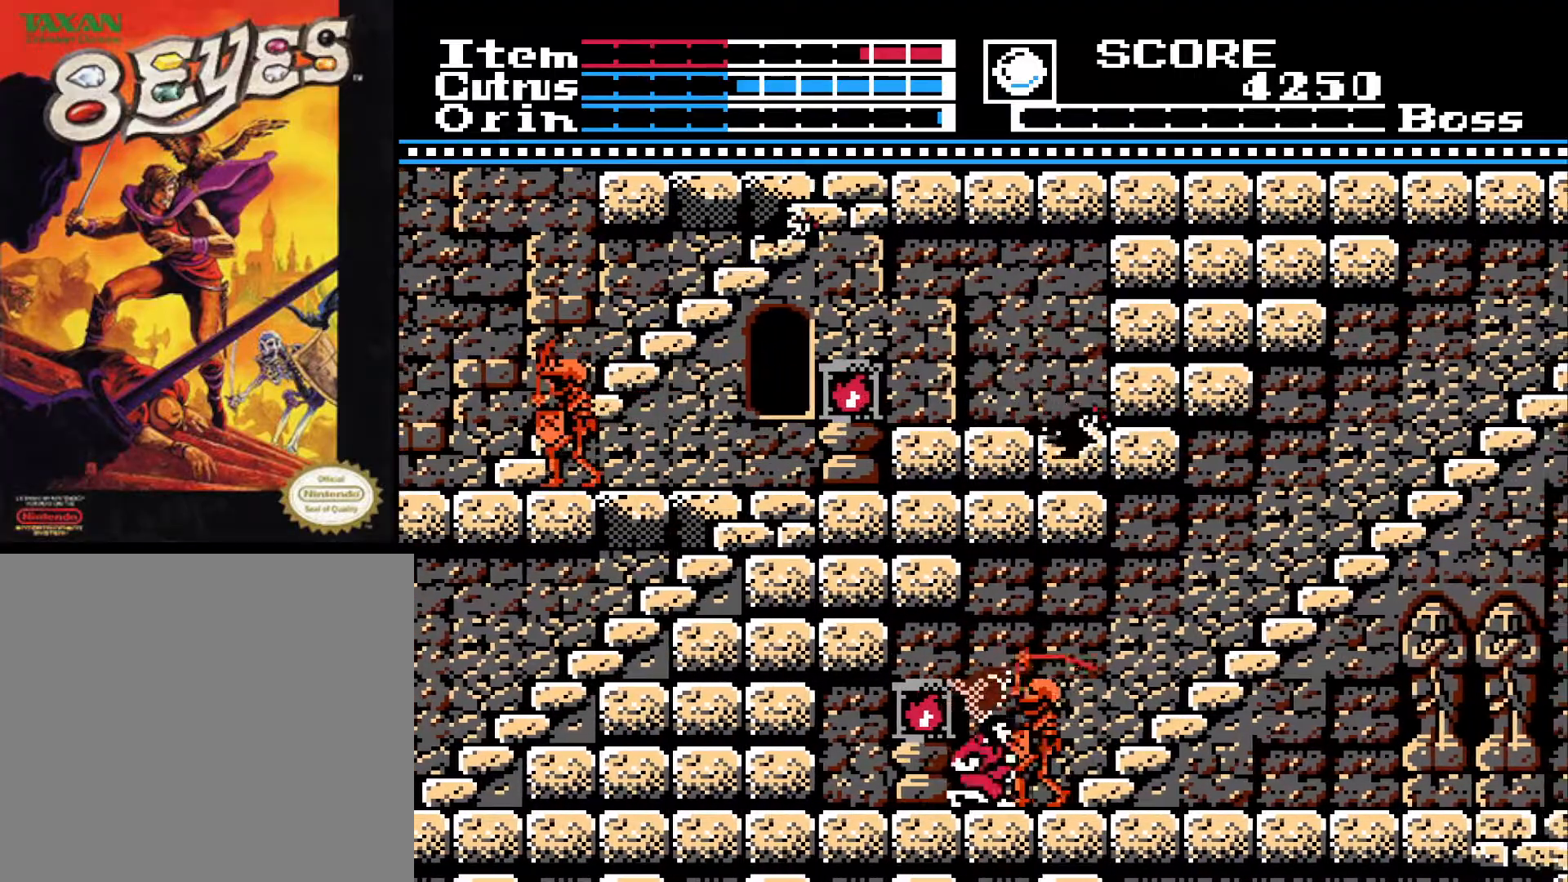
{"buttons": ["DPAD_RIGHT"], "left_stick": "center", "right_stick": "center", "events": [[83, "X", "up"], [150, "X", "down"], [250, "X", "up"], [267, "DPAD_DOWN", "up"], [433, "DPAD_RIGHT", "down"]]}
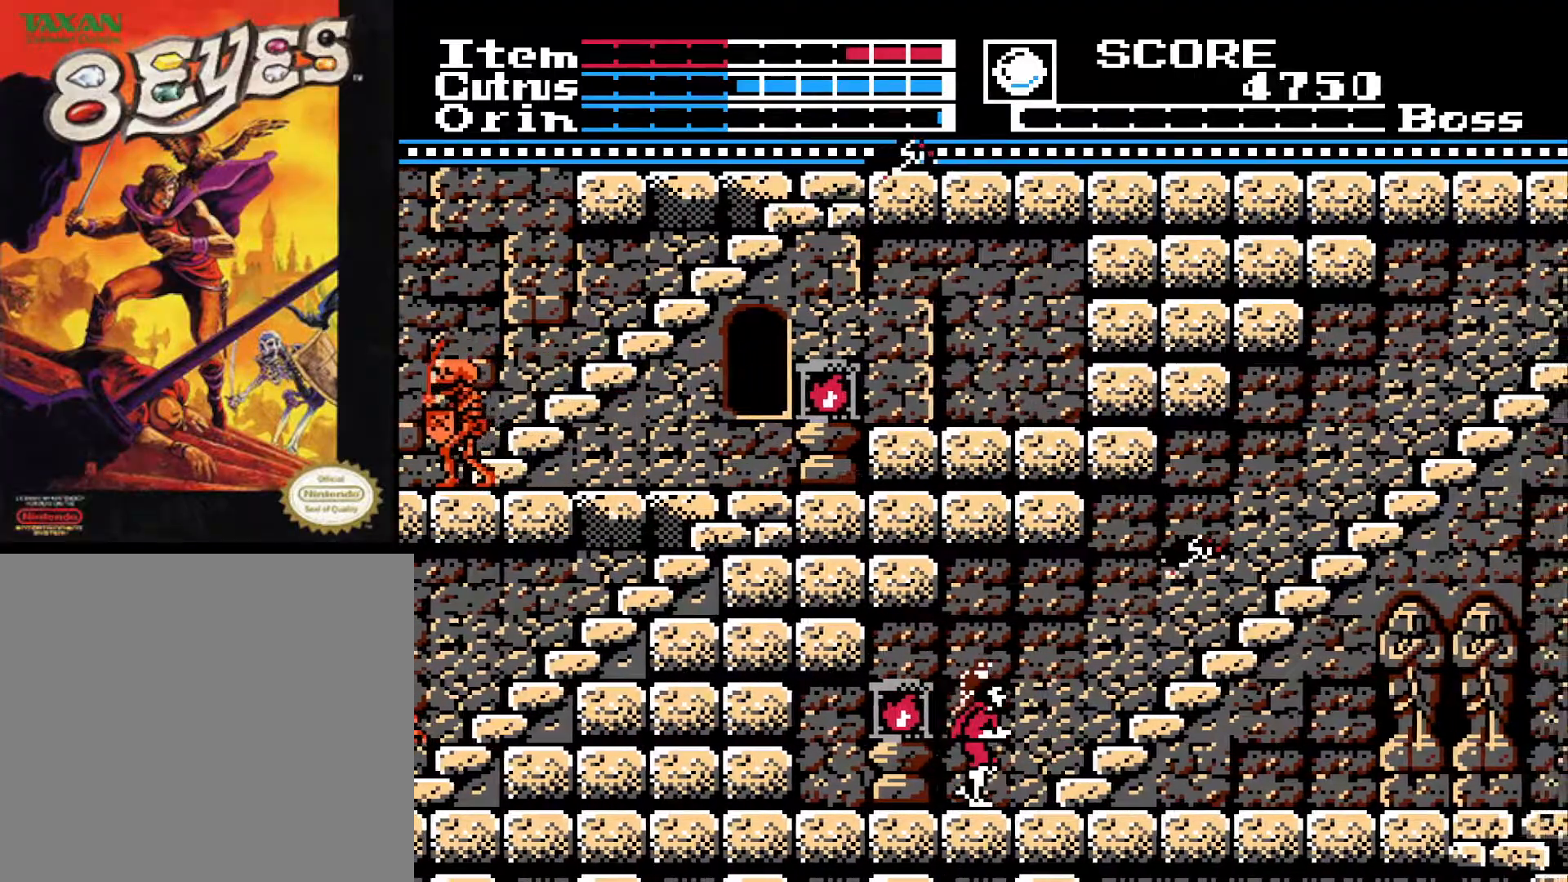
{"buttons": ["DPAD_RIGHT"], "left_stick": "center", "right_stick": "center", "events": [[83, "A", "down"], [217, "A", "up"]]}
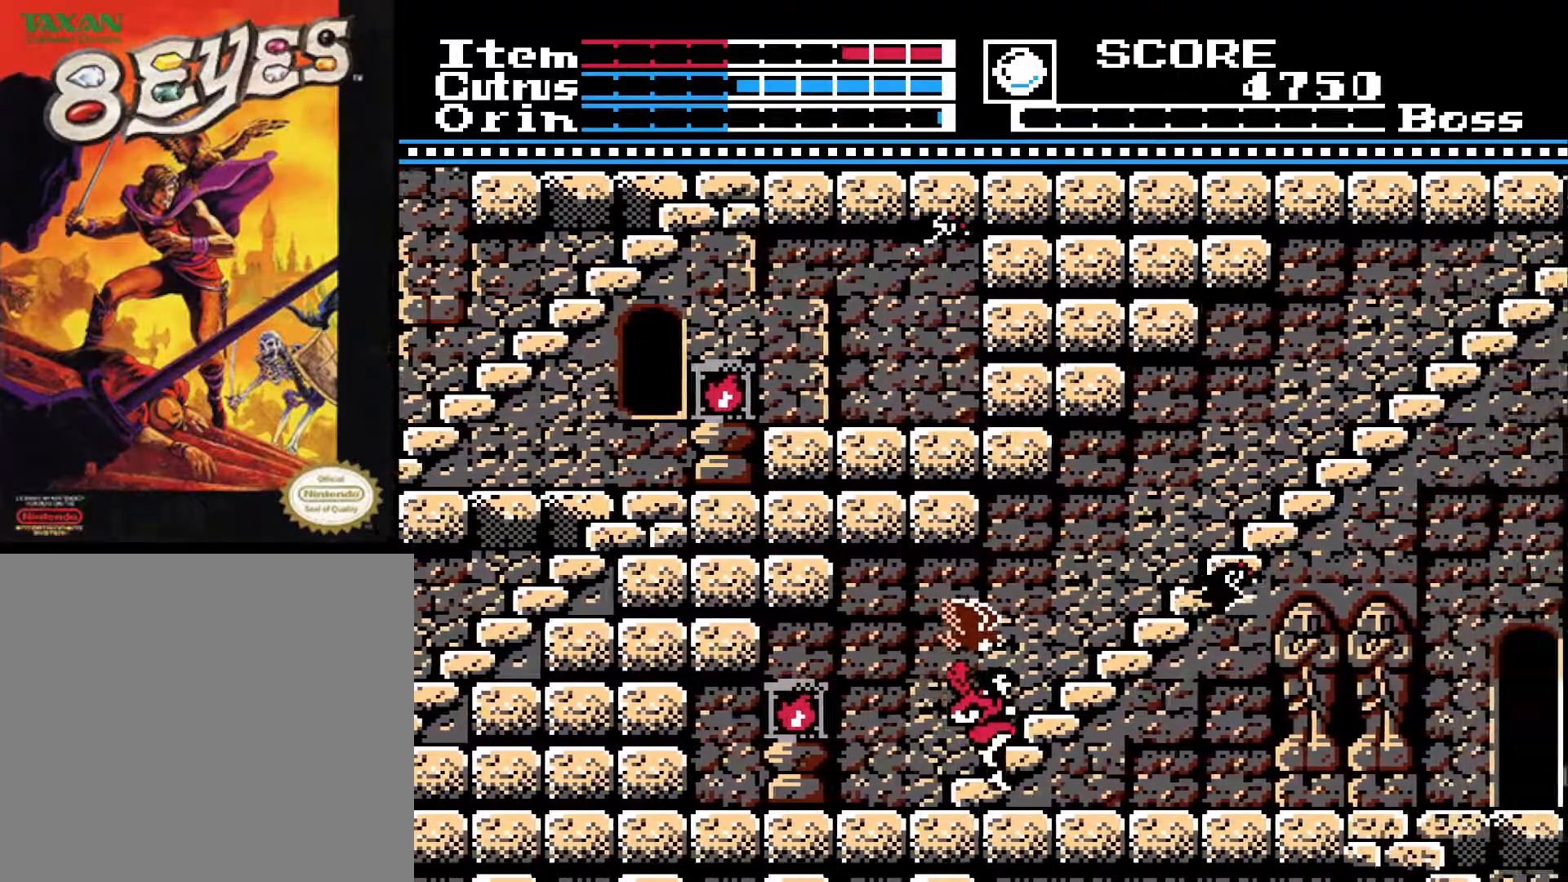
{"buttons": ["DPAD_RIGHT"], "left_stick": "center", "right_stick": "center", "events": []}
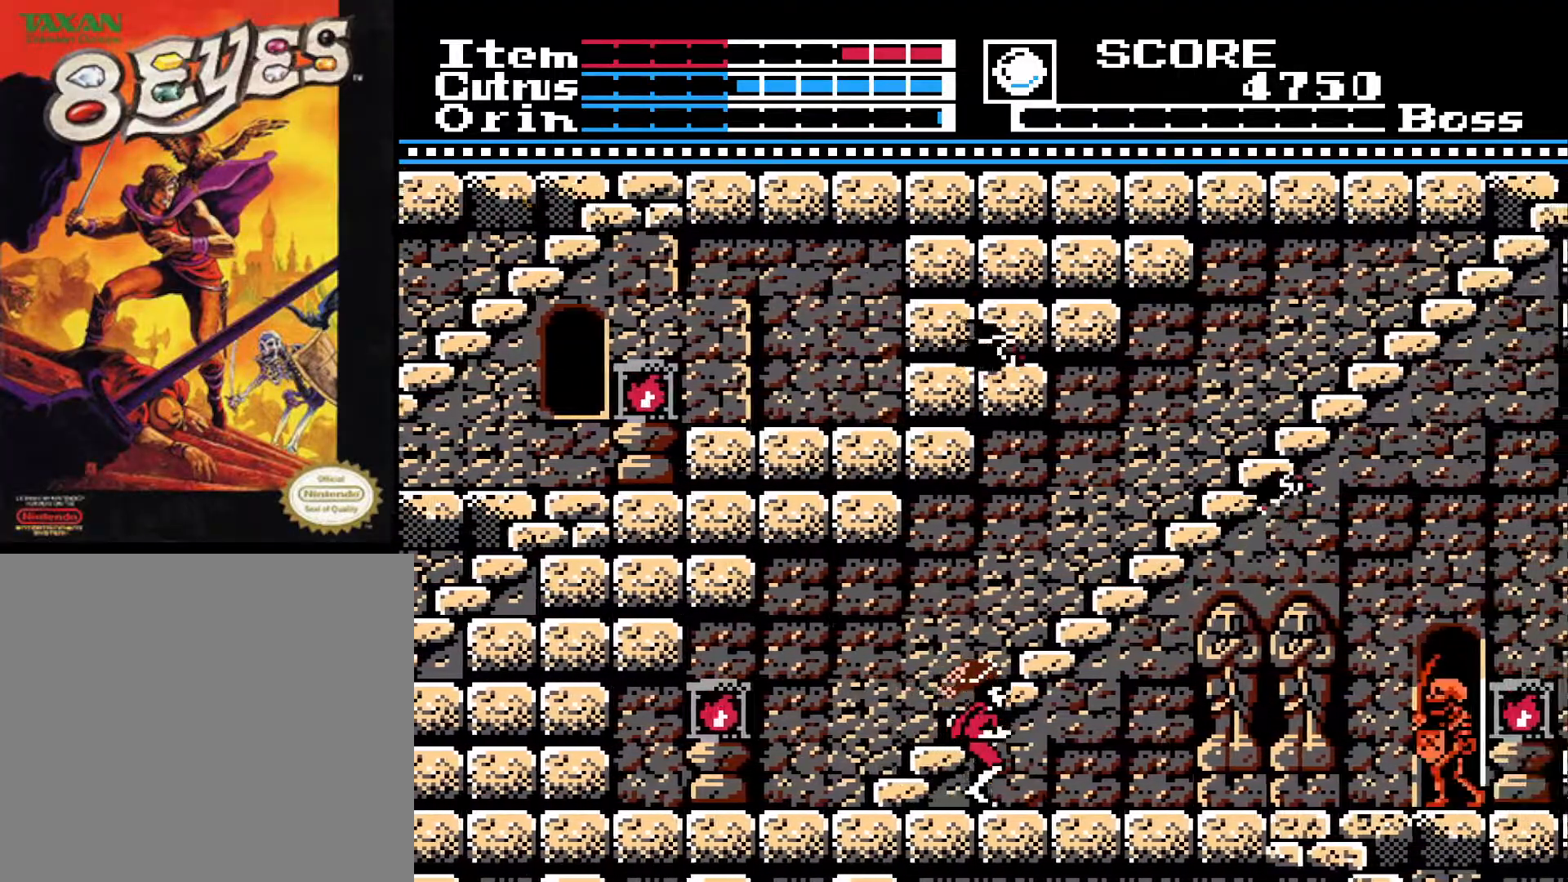
{"buttons": ["DPAD_RIGHT"], "left_stick": "center", "right_stick": "center", "events": []}
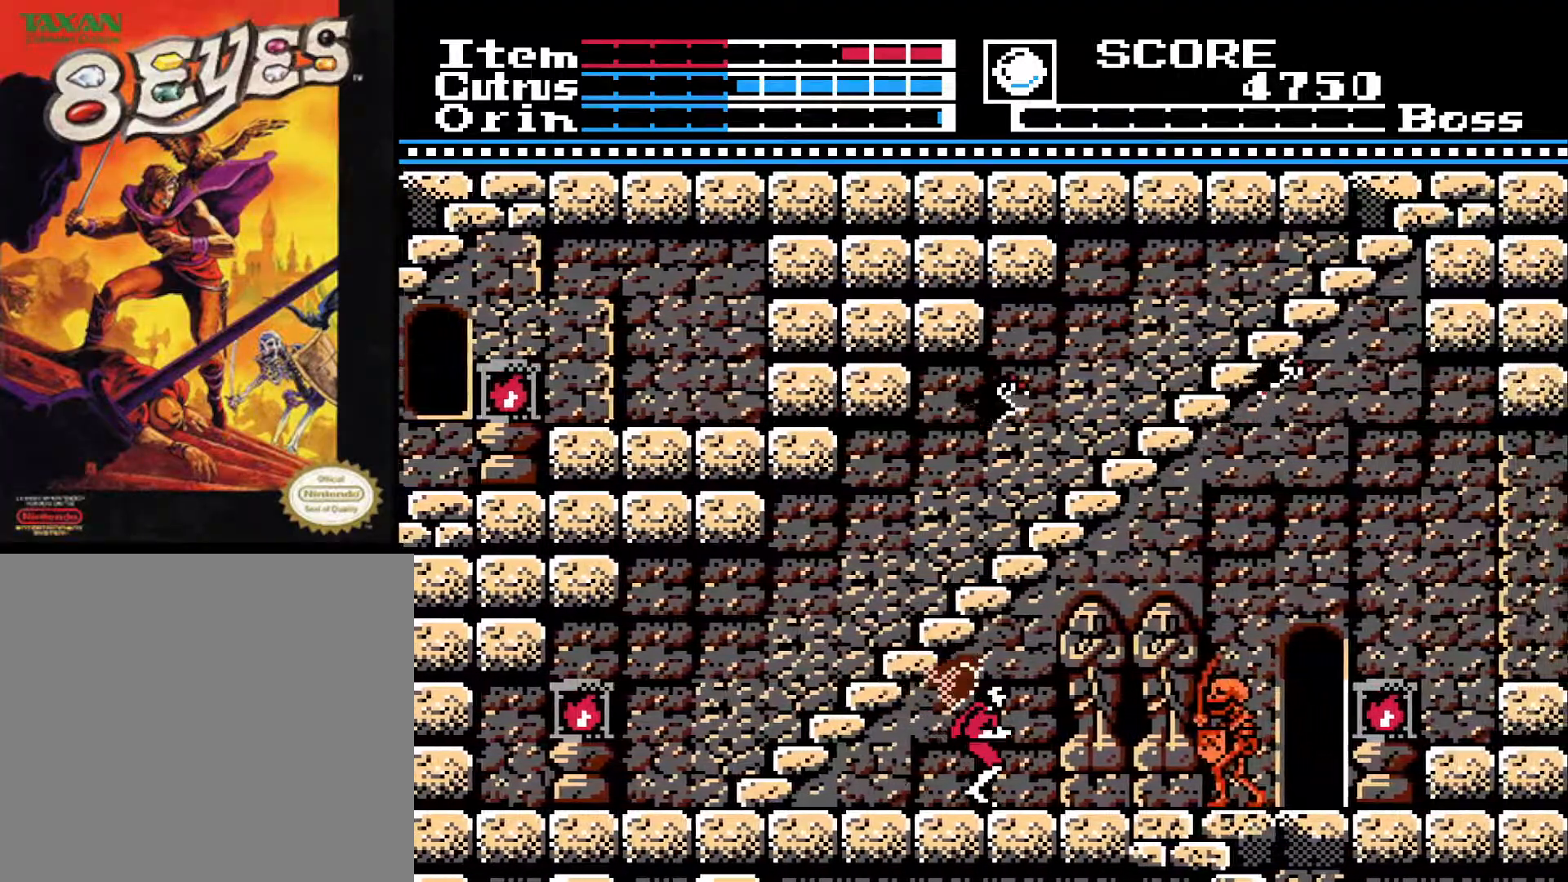
{"buttons": ["DPAD_LEFT"], "left_stick": "center", "right_stick": "center", "events": [[200, "DPAD_DOWN", "down"], [250, "DPAD_RIGHT", "up"], [450, "DPAD_DOWN", "up"], [483, "DPAD_LEFT", "down"]]}
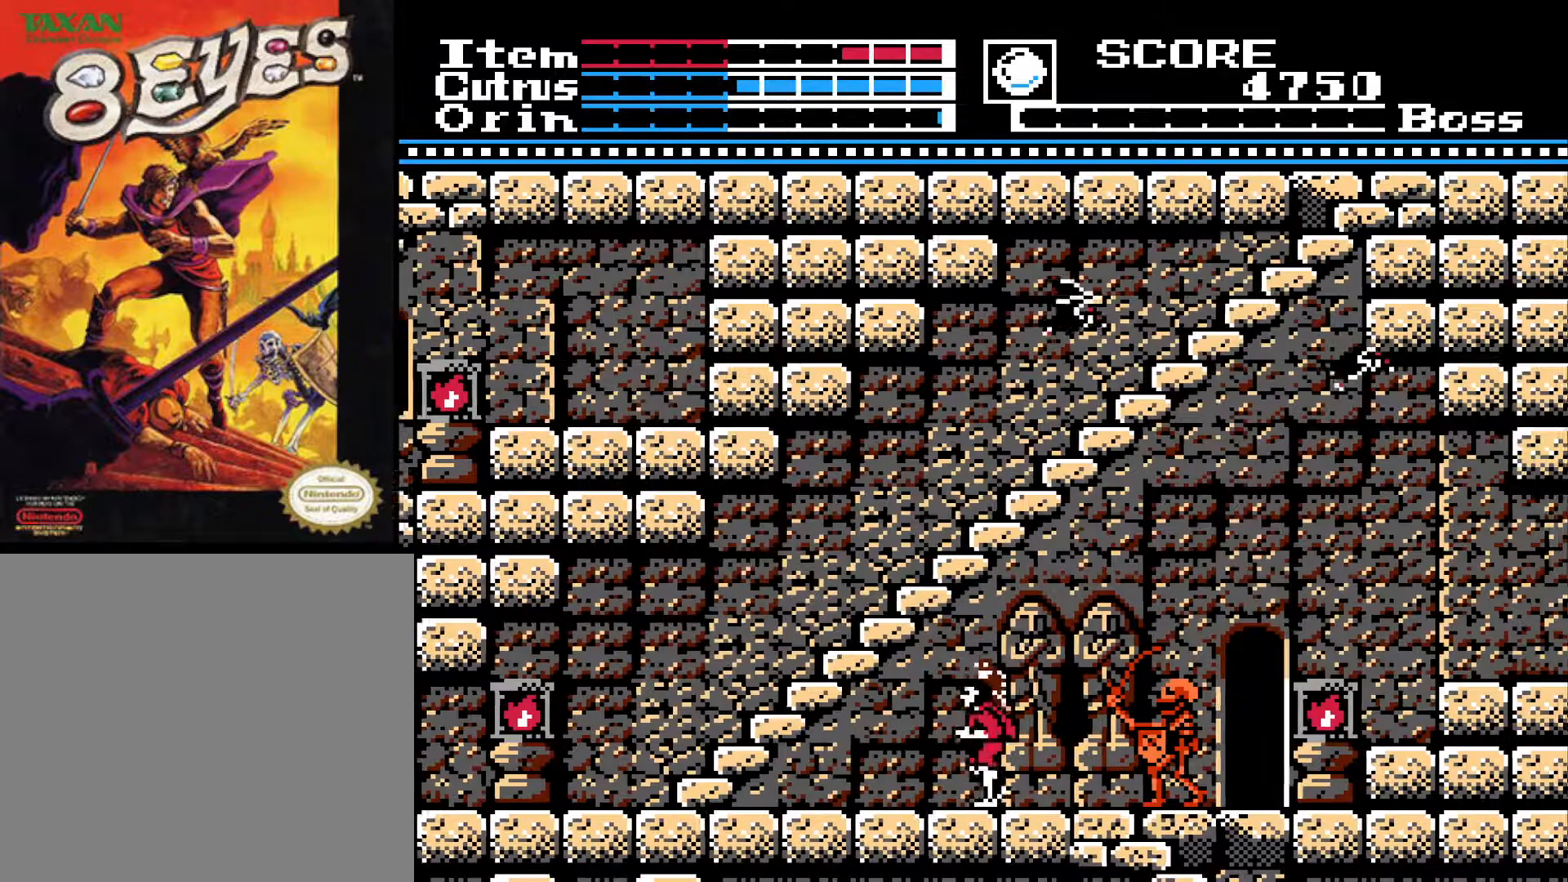
{"buttons": ["DPAD_RIGHT"], "left_stick": "center", "right_stick": "center", "events": [[417, "DPAD_LEFT", "up"], [467, "DPAD_RIGHT", "down"]]}
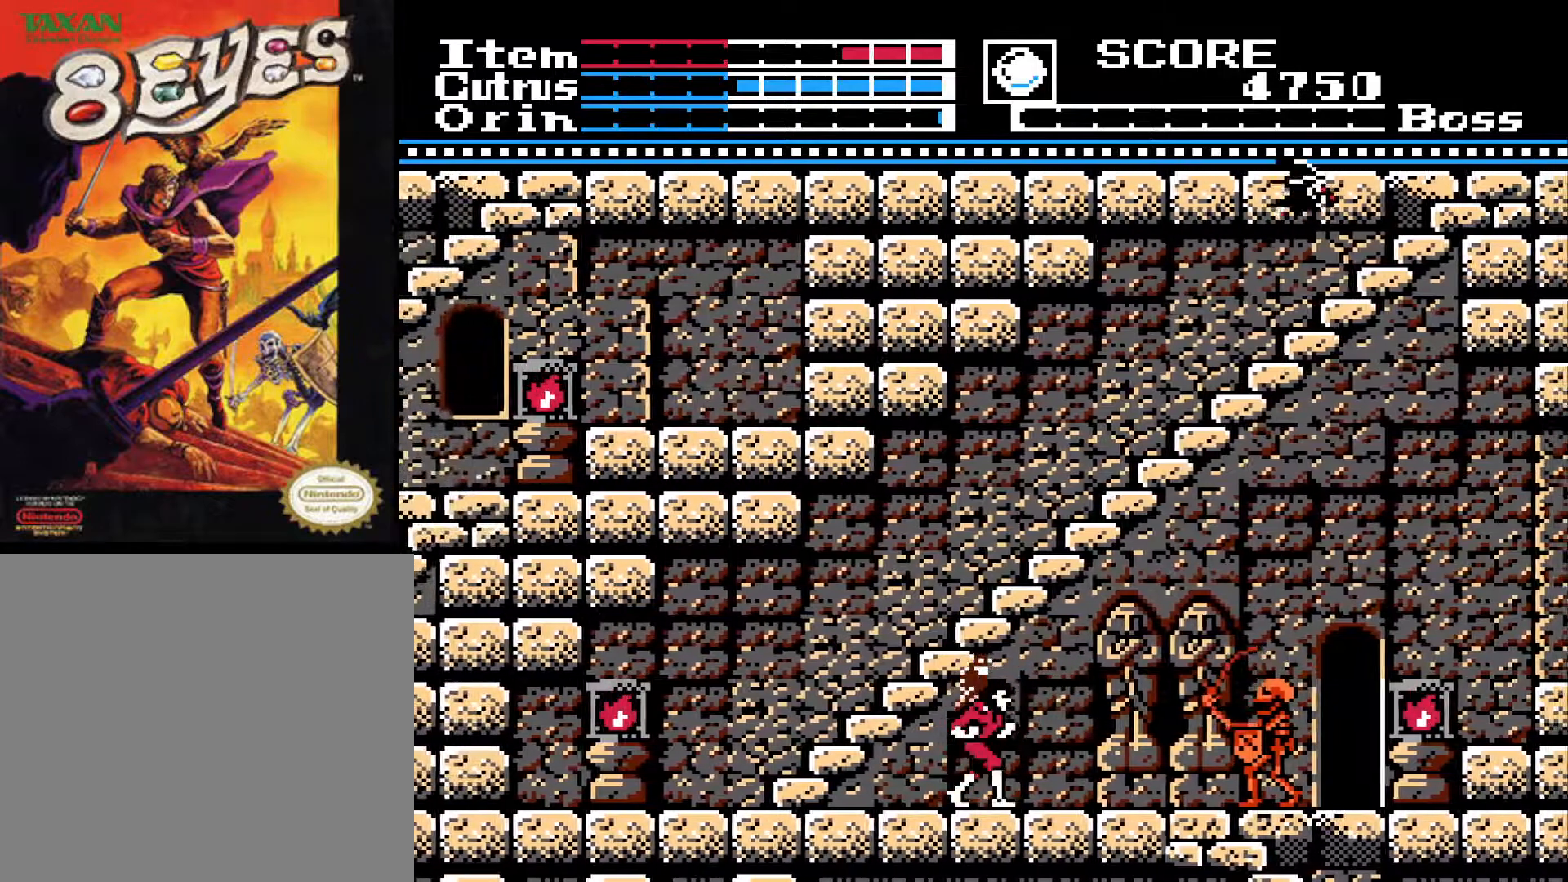
{"buttons": ["DPAD_DOWN"], "left_stick": "center", "right_stick": "center", "events": [[317, "DPAD_DOWN", "down"], [350, "DPAD_RIGHT", "up"], [400, "X", "down"], [500, "X", "up"]]}
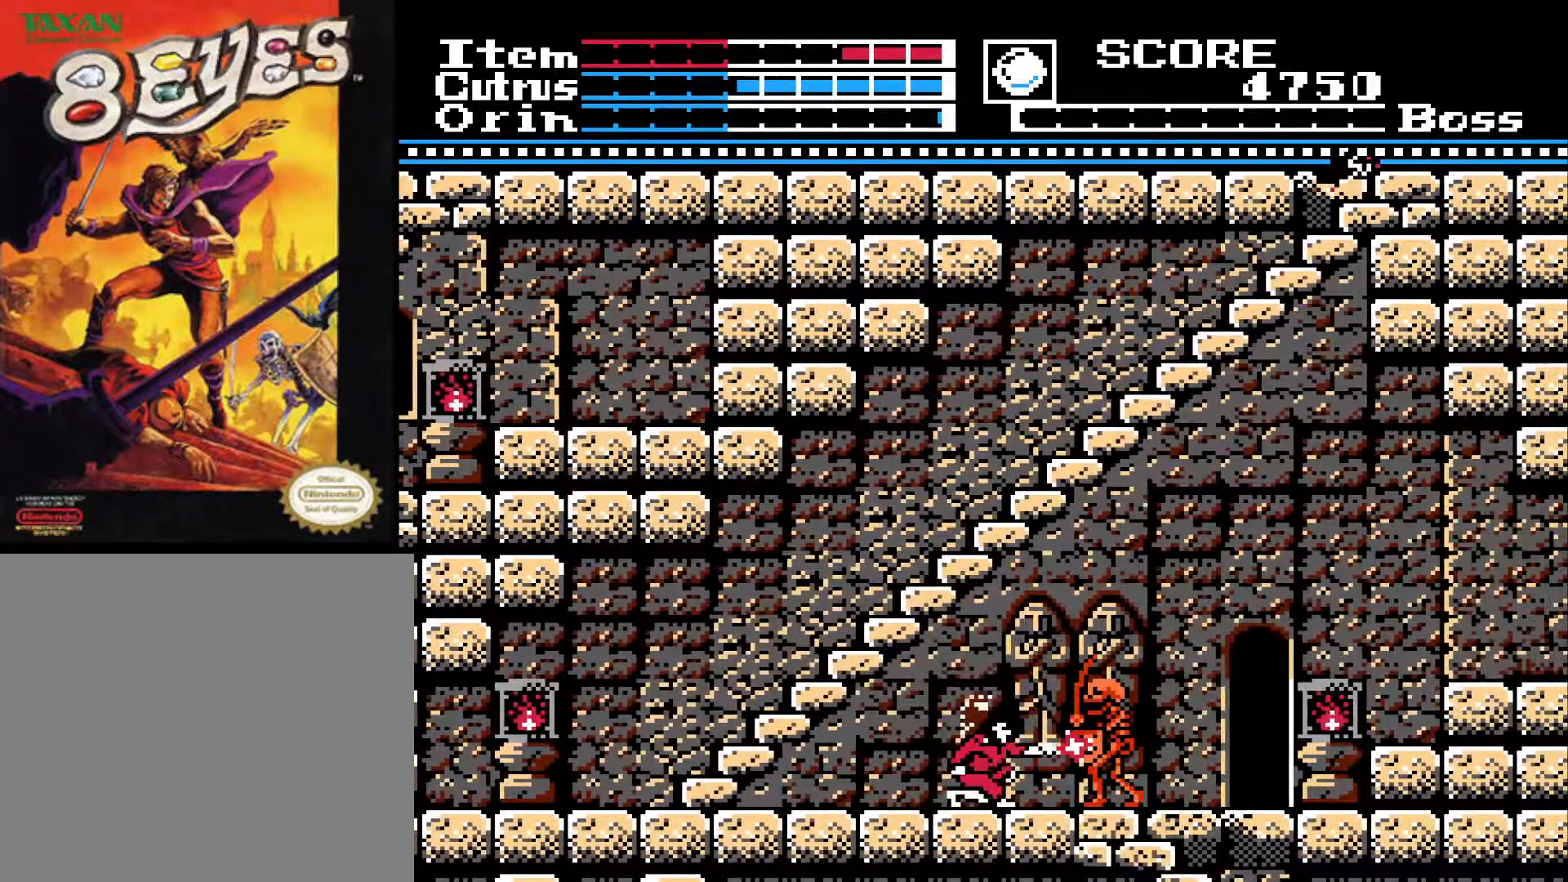
{"buttons": ["DPAD_LEFT"], "left_stick": "center", "right_stick": "center", "events": [[67, "X", "down"], [100, "DPAD_DOWN", "up"], [100, "DPAD_LEFT", "down"], [133, "X", "up"]]}
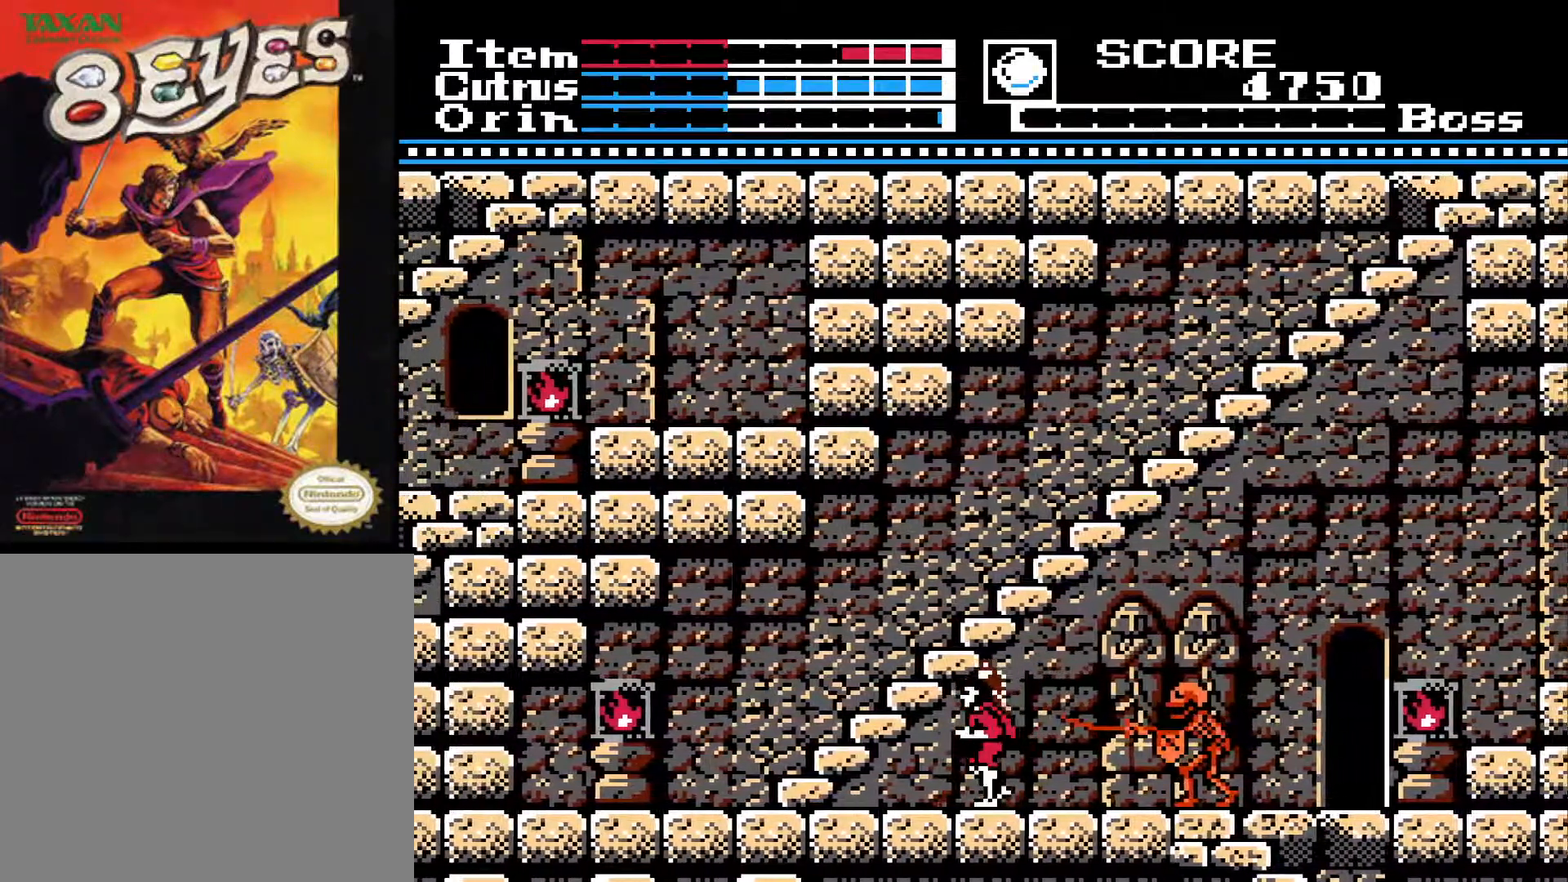
{"buttons": [], "left_stick": "center", "right_stick": "center", "events": [[200, "DPAD_LEFT", "up"]]}
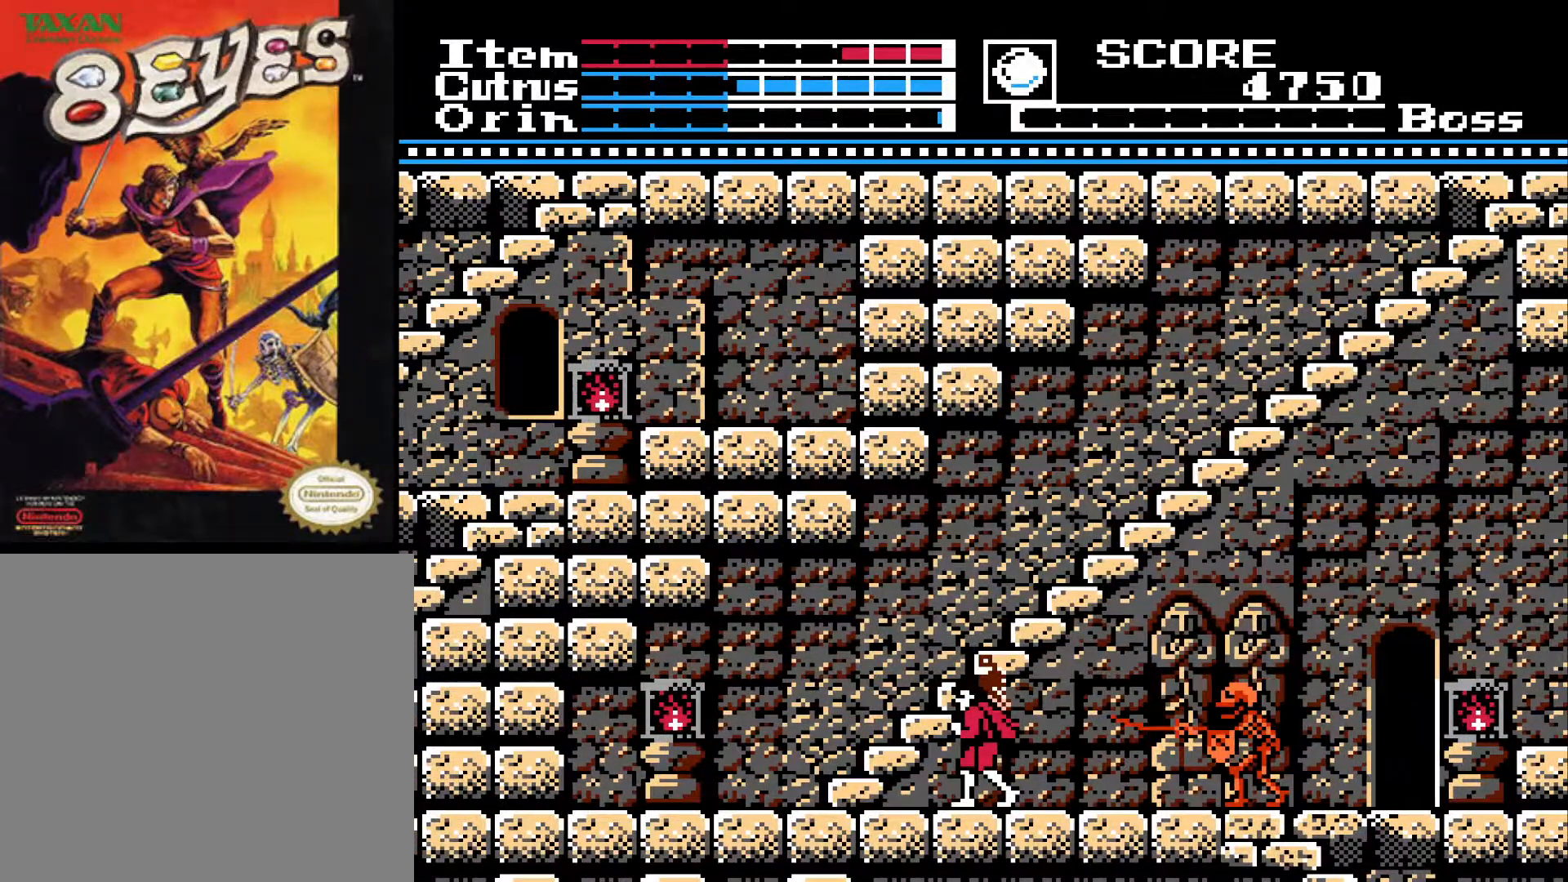
{"buttons": ["DPAD_DOWN", "DPAD_RIGHT"], "left_stick": "center", "right_stick": "center", "events": [[367, "DPAD_RIGHT", "down"], [500, "DPAD_DOWN", "down"]]}
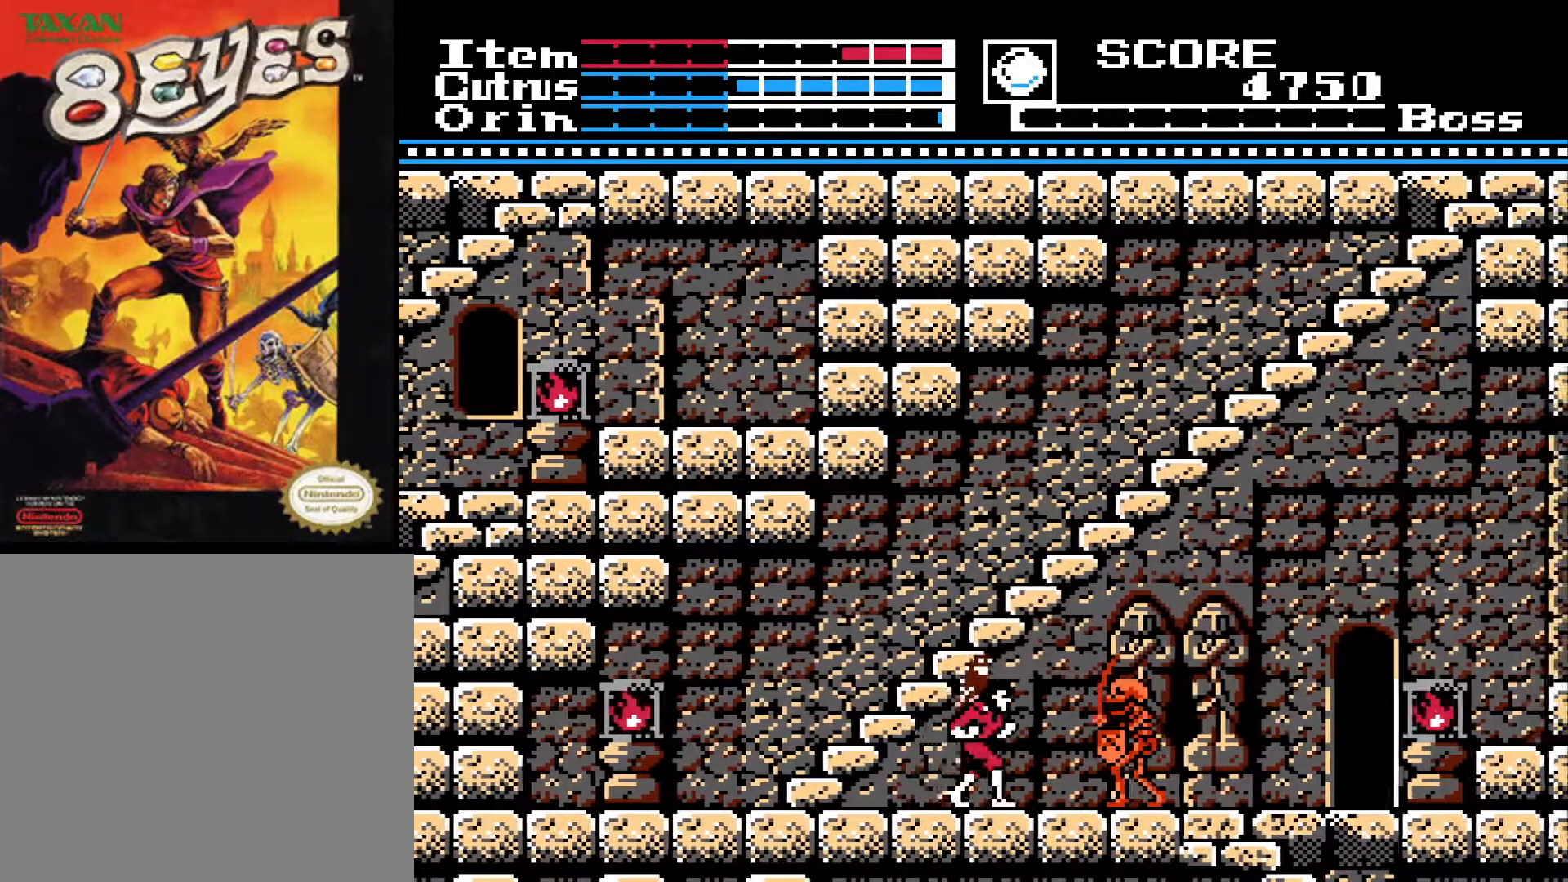
{"buttons": ["DPAD_LEFT"], "left_stick": "center", "right_stick": "center", "events": [[33, "DPAD_RIGHT", "up"], [50, "X", "down"], [133, "X", "up"], [167, "DPAD_DOWN", "up"], [167, "DPAD_LEFT", "down"]]}
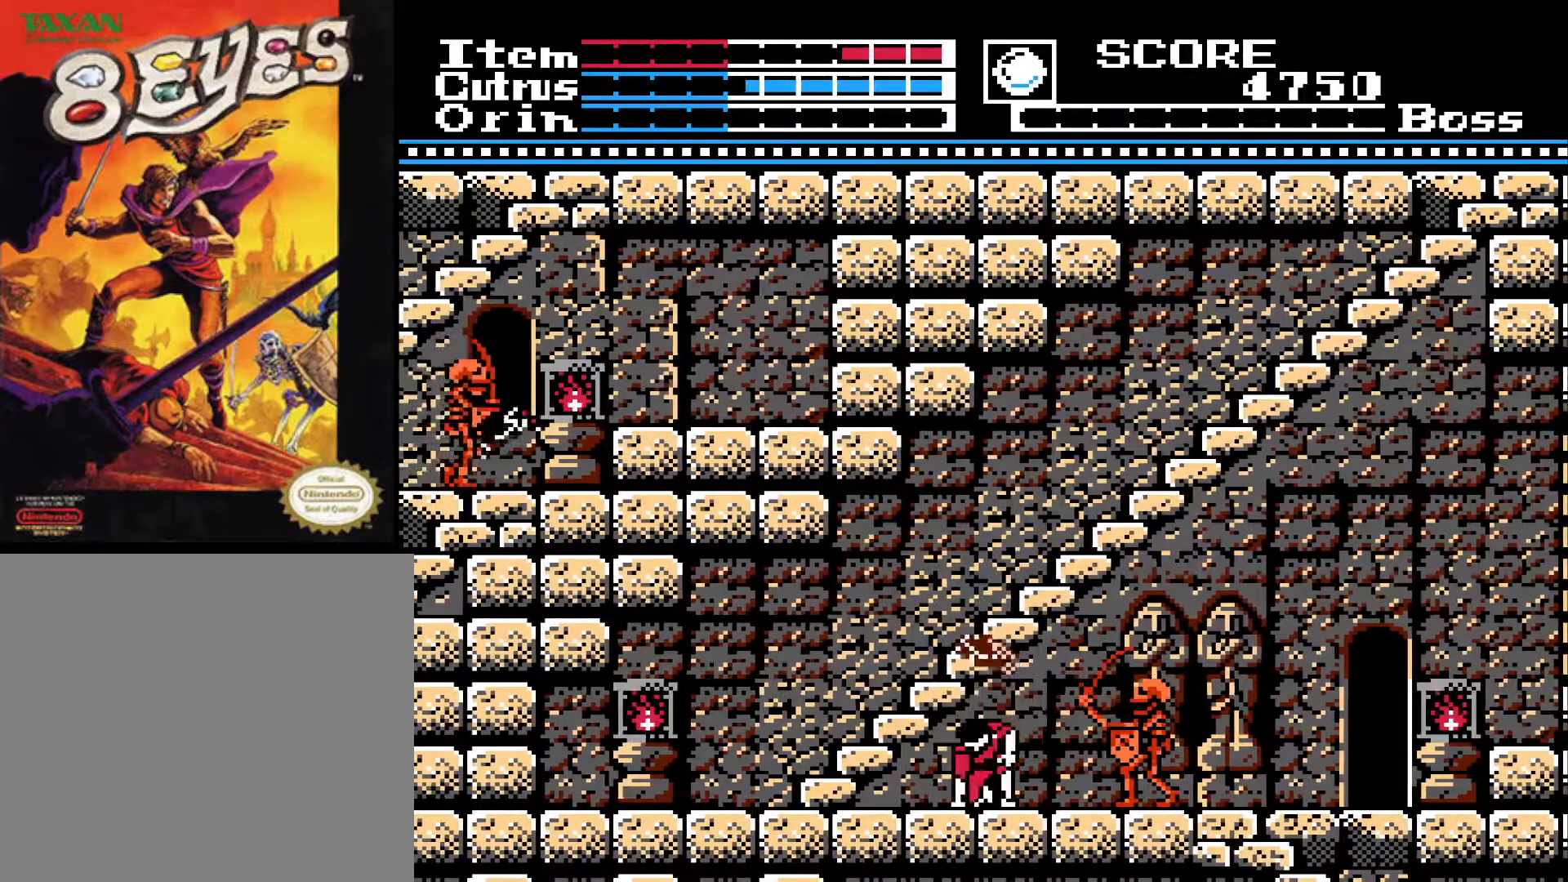
{"buttons": ["DPAD_LEFT"], "left_stick": "center", "right_stick": "center", "events": []}
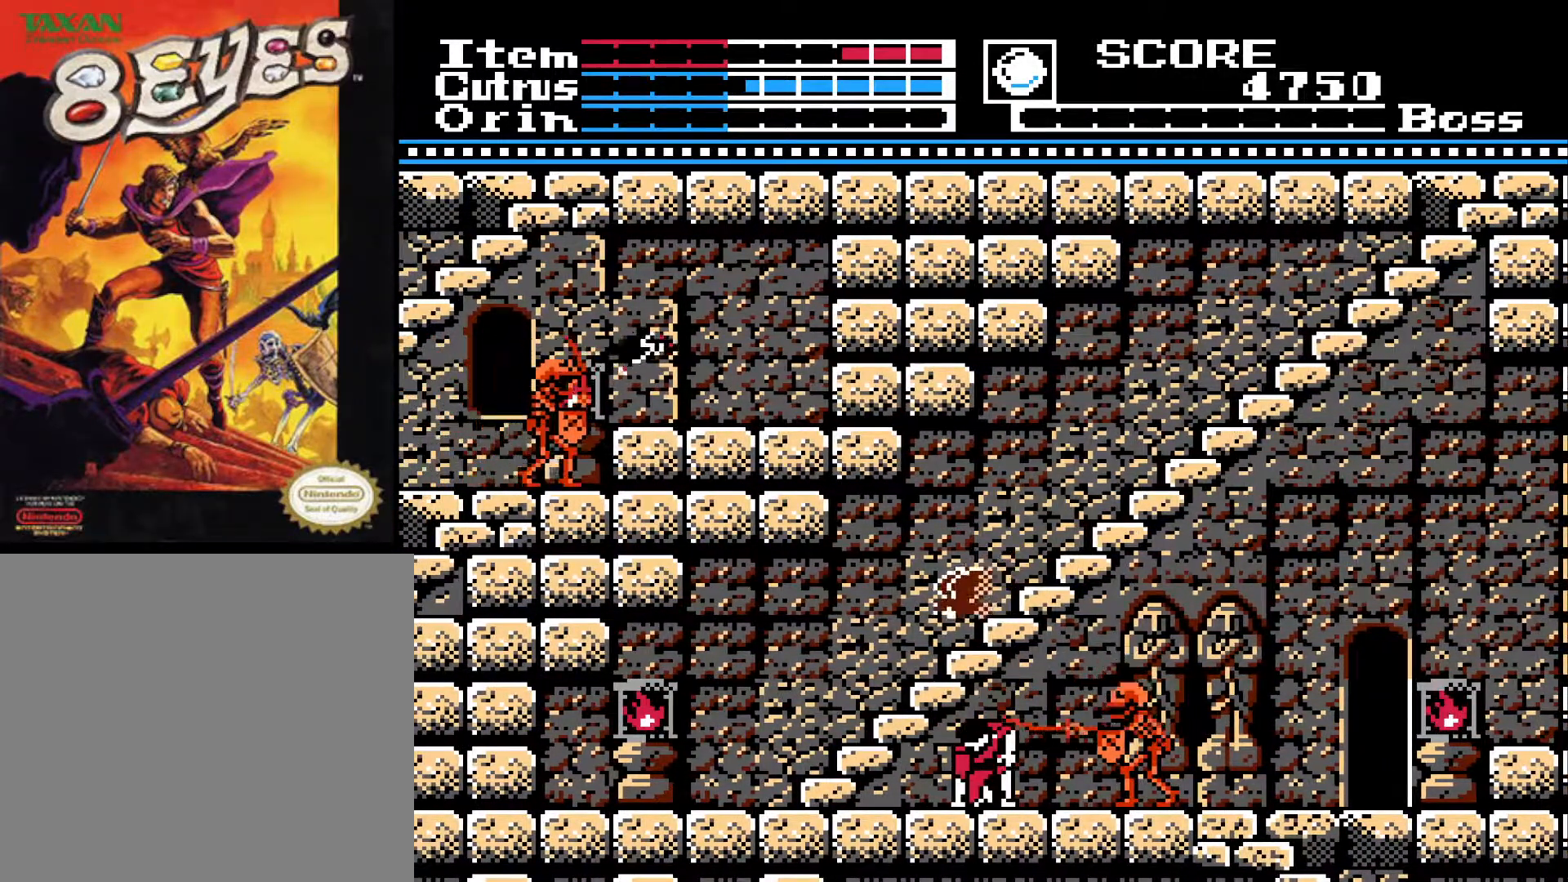
{"buttons": [], "left_stick": "center", "right_stick": "center", "events": [[17, "DPAD_LEFT", "up"]]}